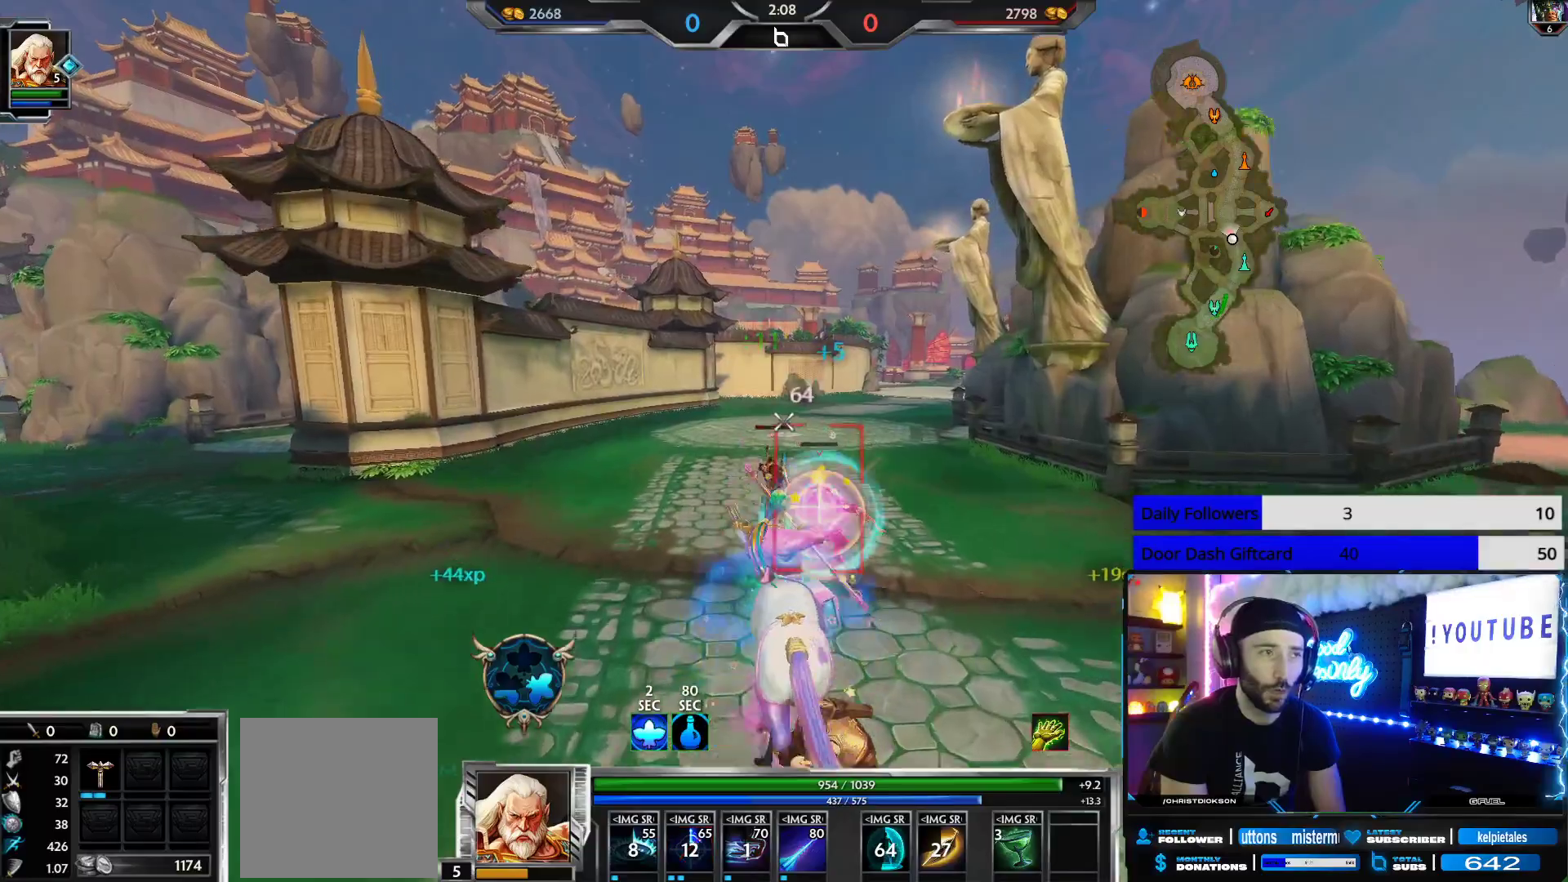
Gameplay with a controller (Xbox layout); each line is a JSON object with the inputs held at the frame after it. "events" lists button and stick changes between this image and that frame as [ms after this image, input, new state], when the widget could be followed in between.
{"buttons": ["R2"], "left_stick": "up", "right_stick": "center", "events": []}
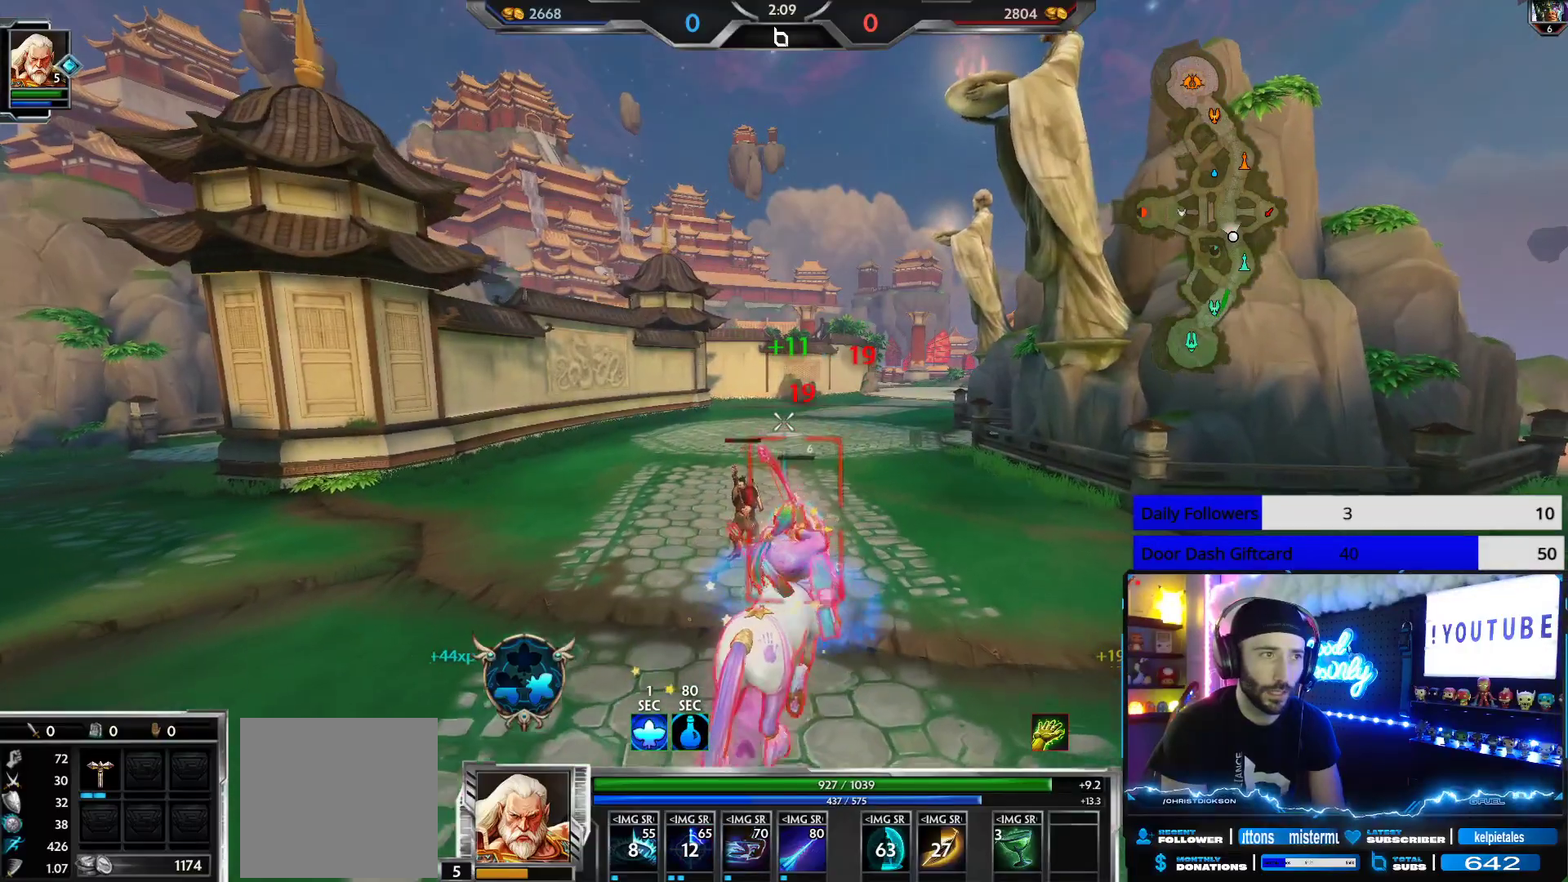
{"buttons": ["R2"], "left_stick": "up-left", "right_stick": "center", "events": [[317, "left_stick", "up-left"]]}
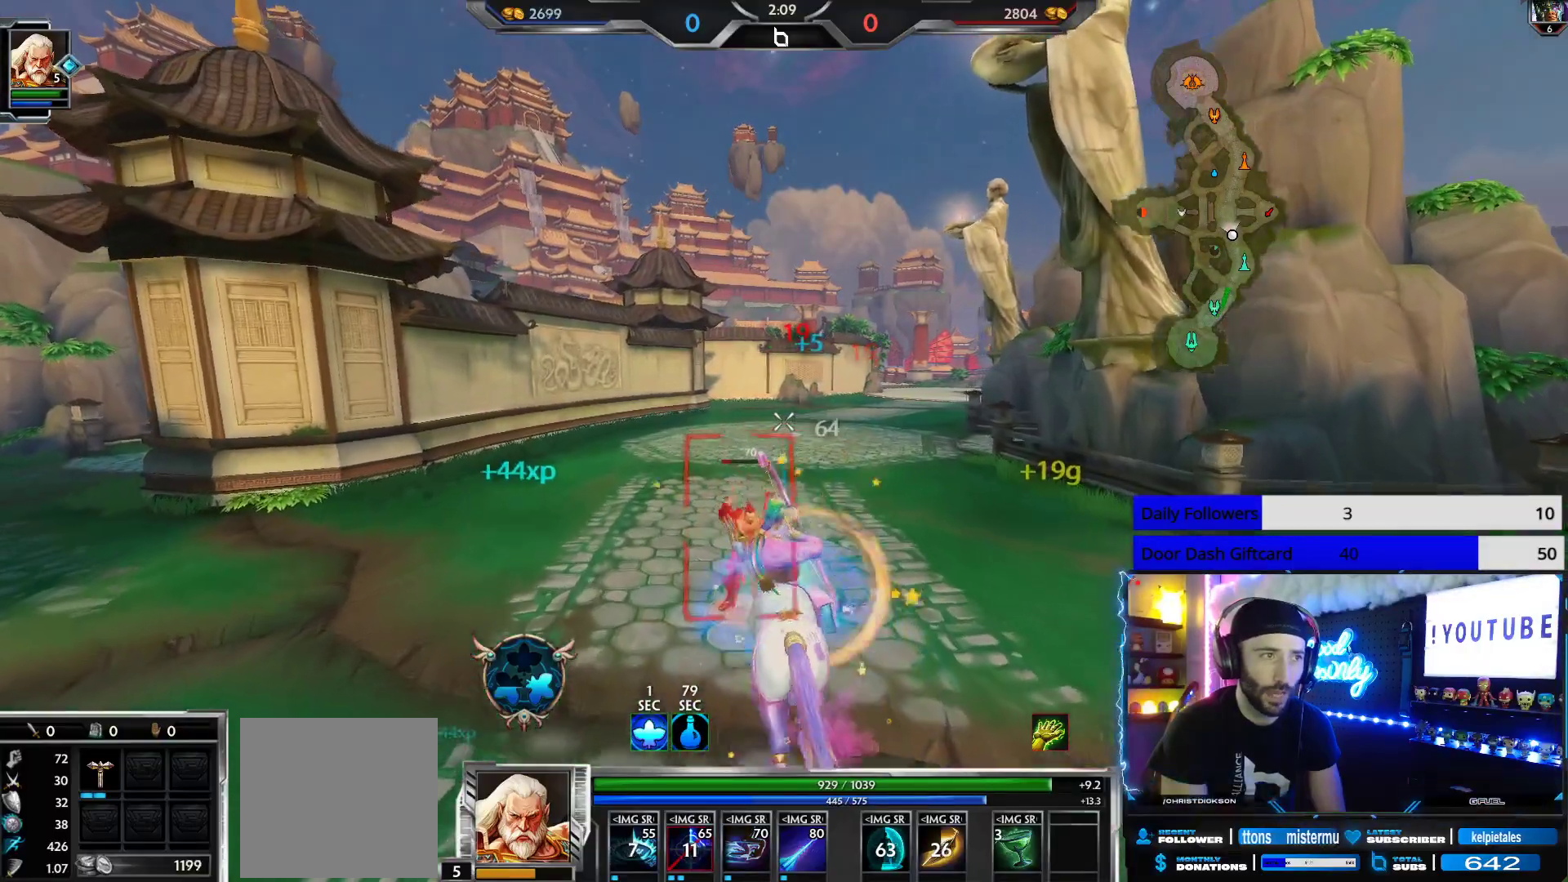
{"buttons": ["R2"], "left_stick": "left", "right_stick": "right", "events": [[83, "right_stick", "down-right"], [383, "right_stick", "right"], [450, "left_stick", "left"]]}
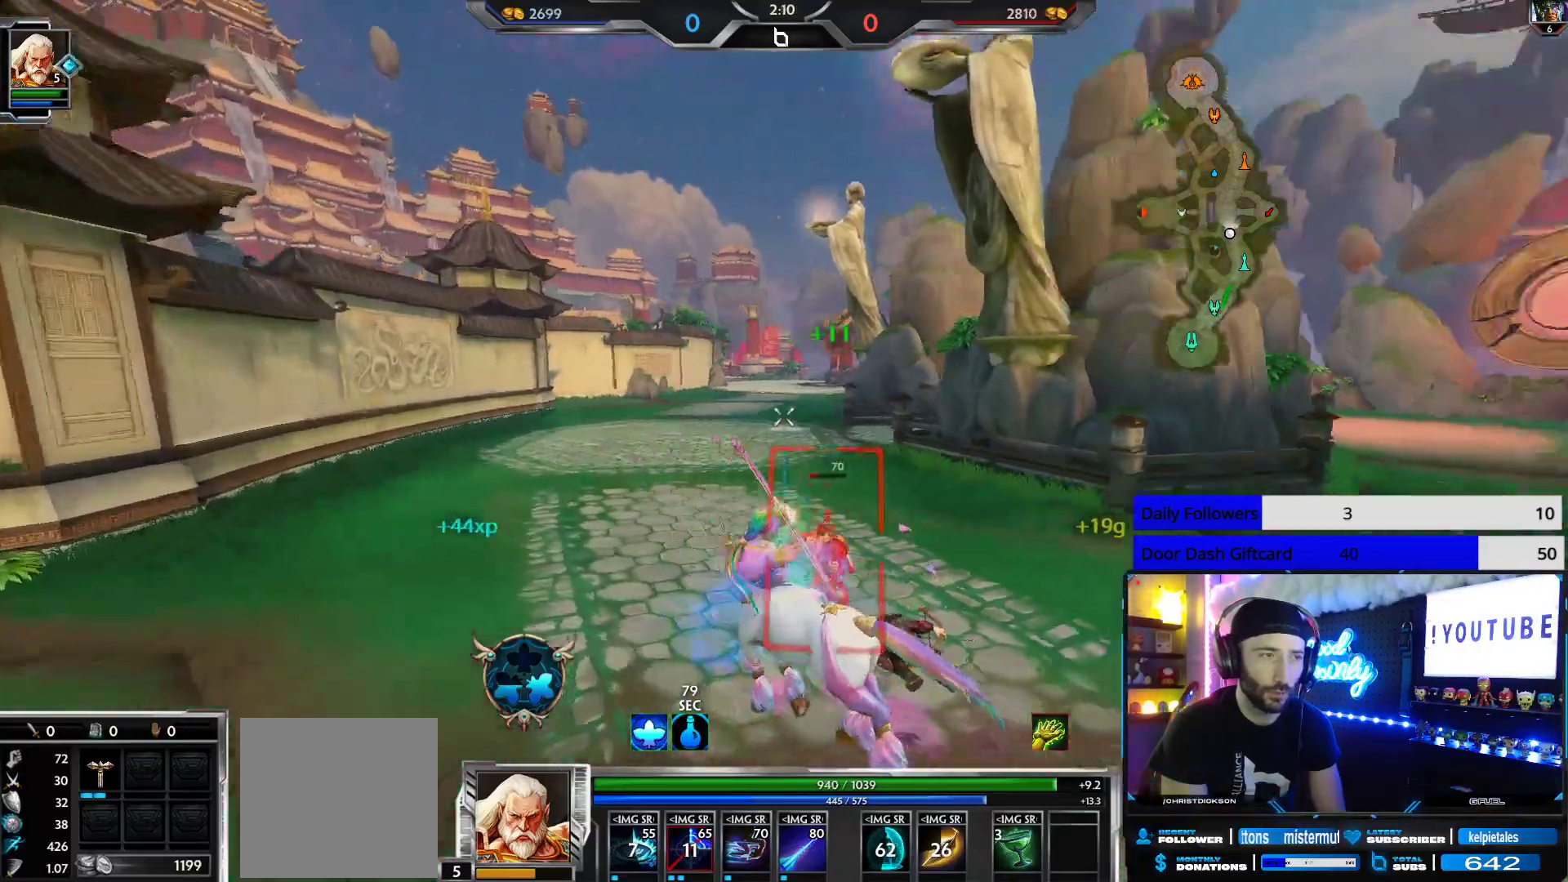
{"buttons": ["R2"], "left_stick": "down-left", "right_stick": "right", "events": [[117, "left_stick", "down-left"]]}
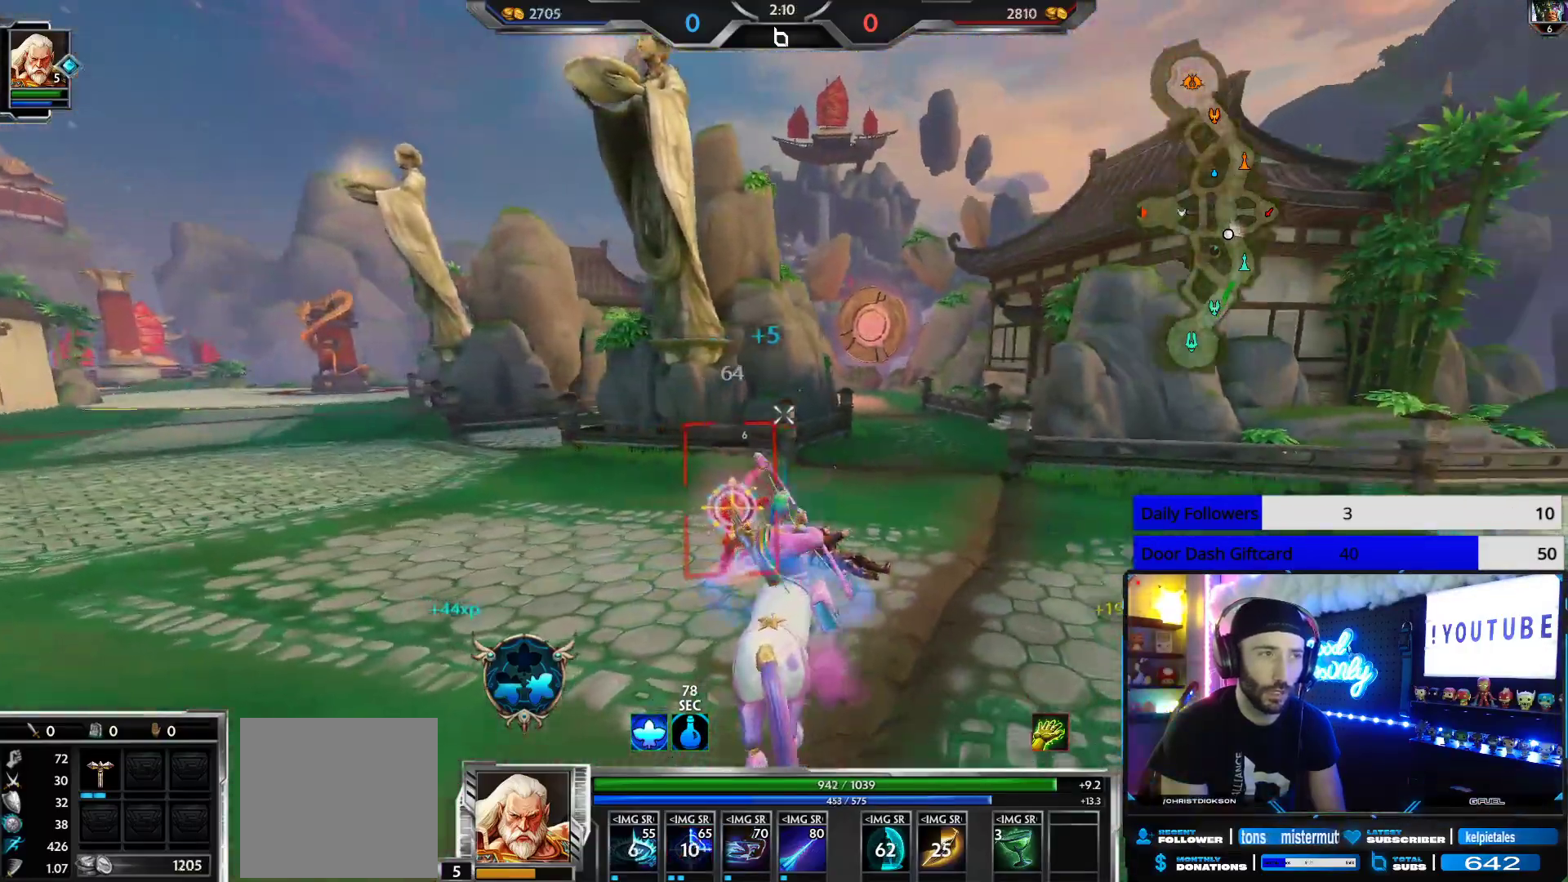
{"buttons": ["R2"], "left_stick": "down-left", "right_stick": "center", "events": [[50, "right_stick", "center"]]}
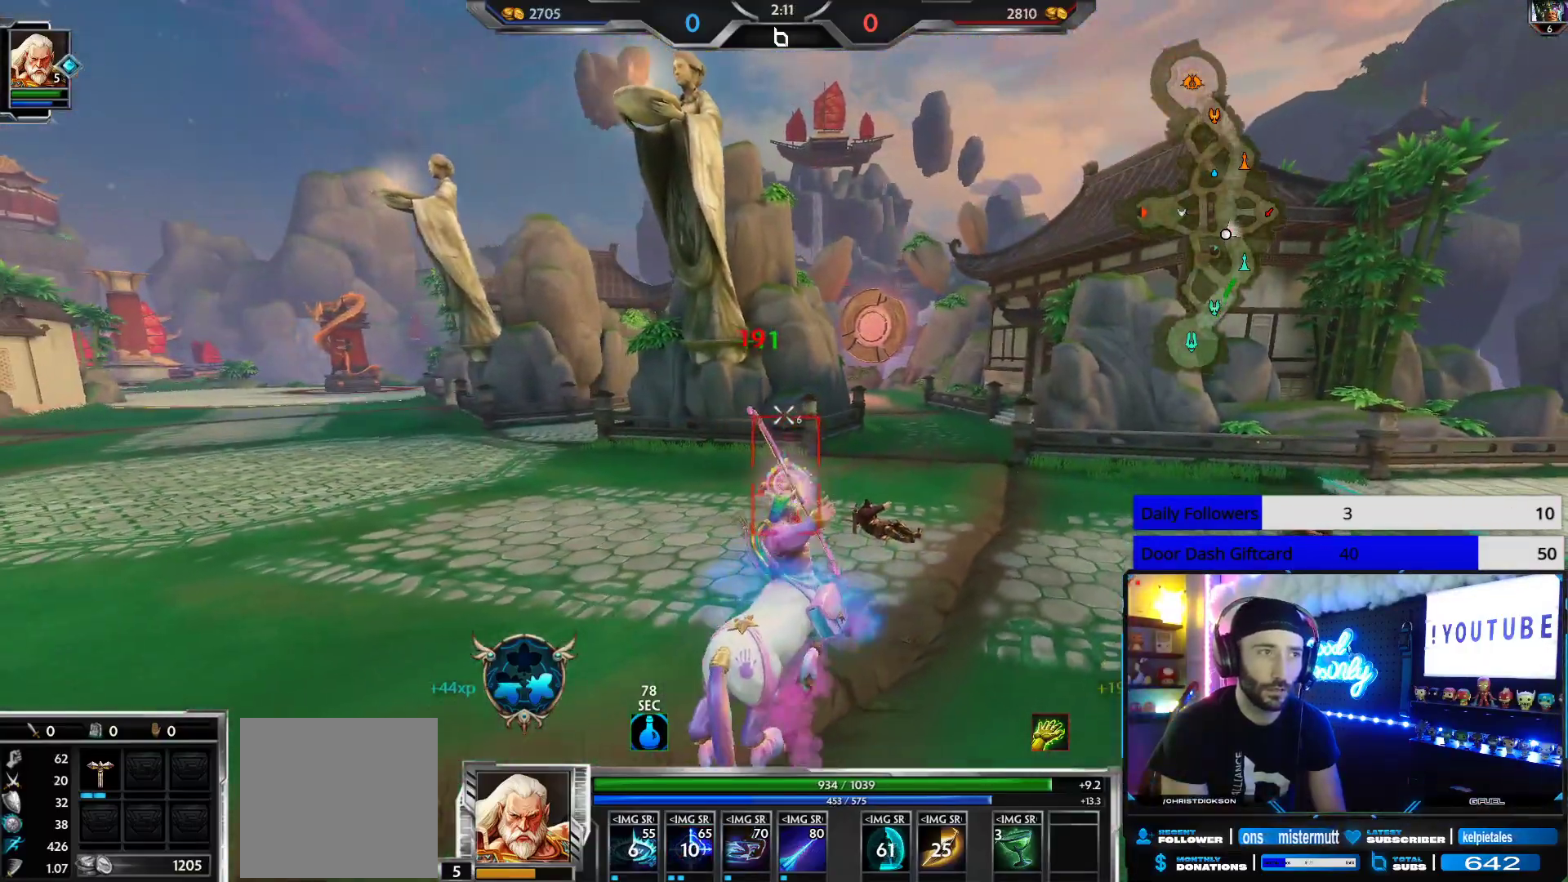
{"buttons": [], "left_stick": "up", "right_stick": "left", "events": [[100, "right_stick", "left"], [217, "R2", "up"], [367, "left_stick", "up-left"], [500, "left_stick", "up"]]}
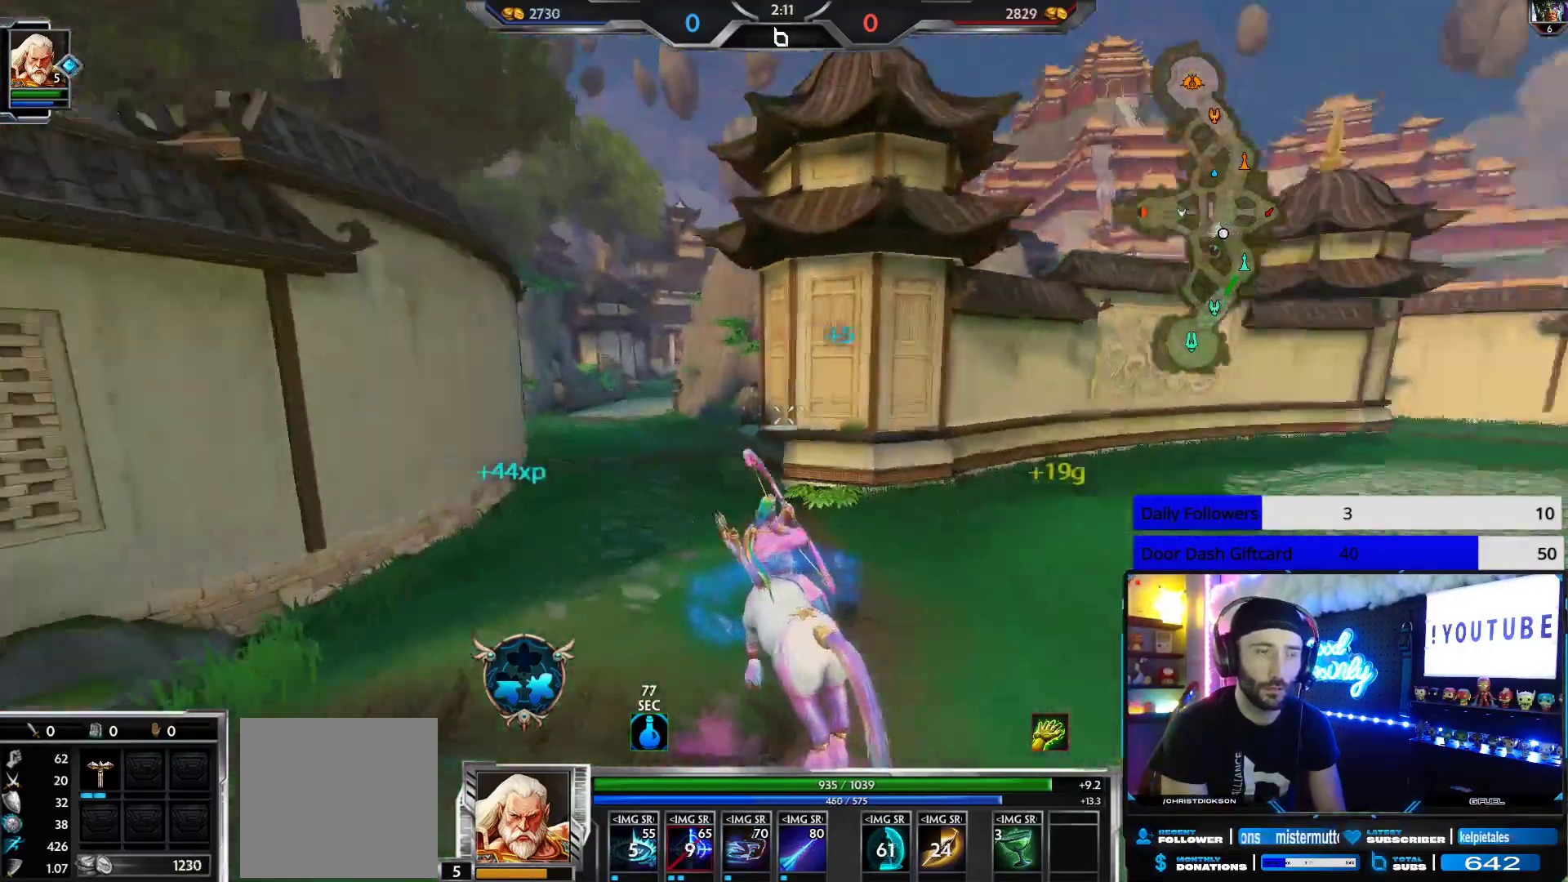
{"buttons": [], "left_stick": "up", "right_stick": "center", "events": [[50, "right_stick", "center"]]}
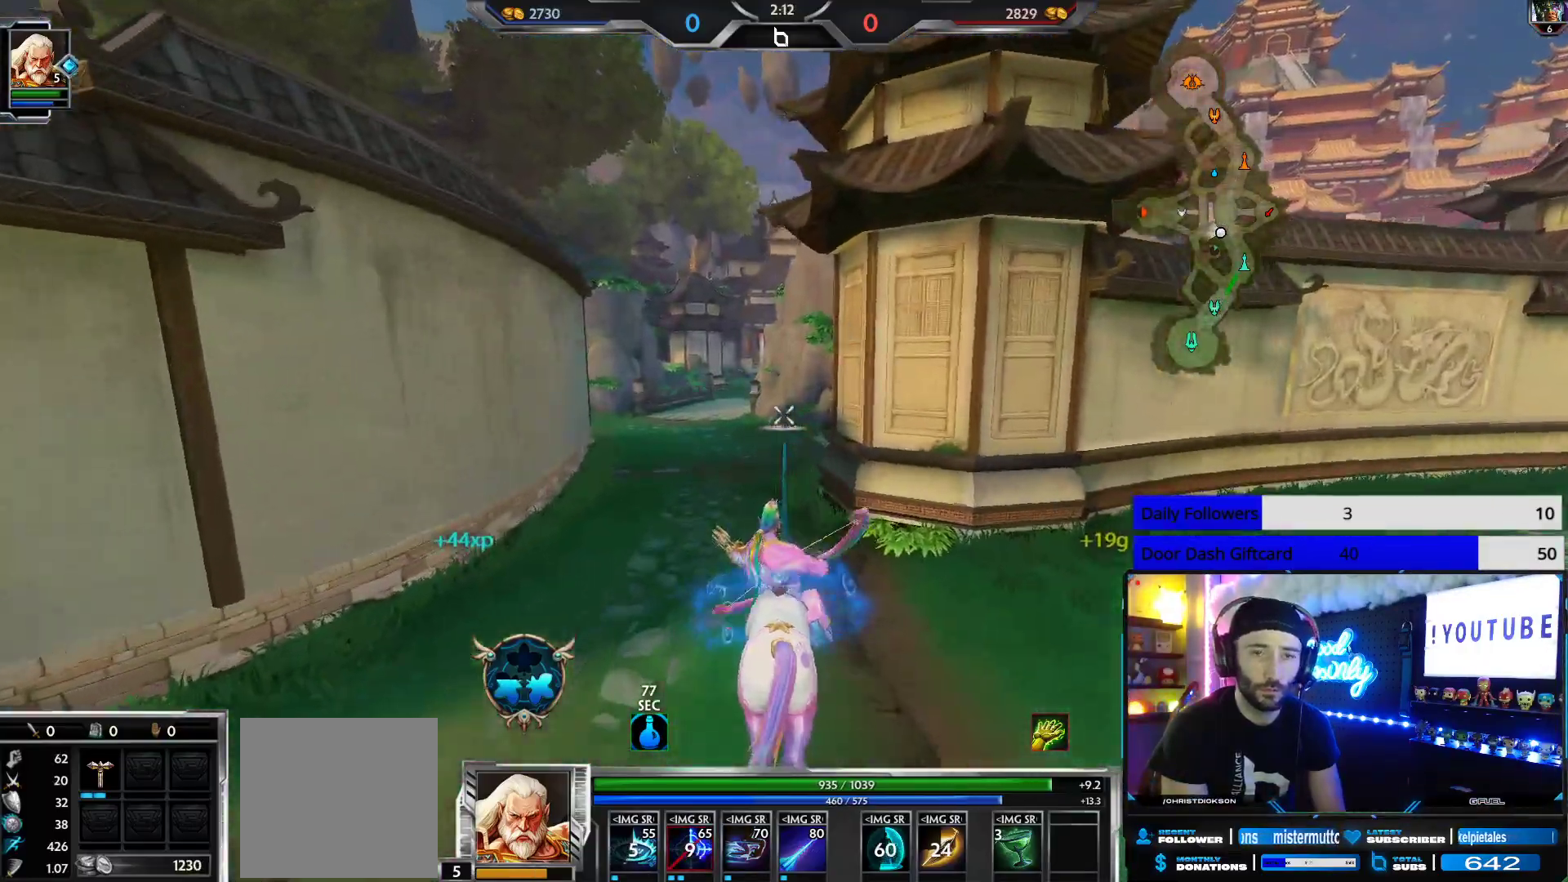
{"buttons": [], "left_stick": "up", "right_stick": "center", "events": []}
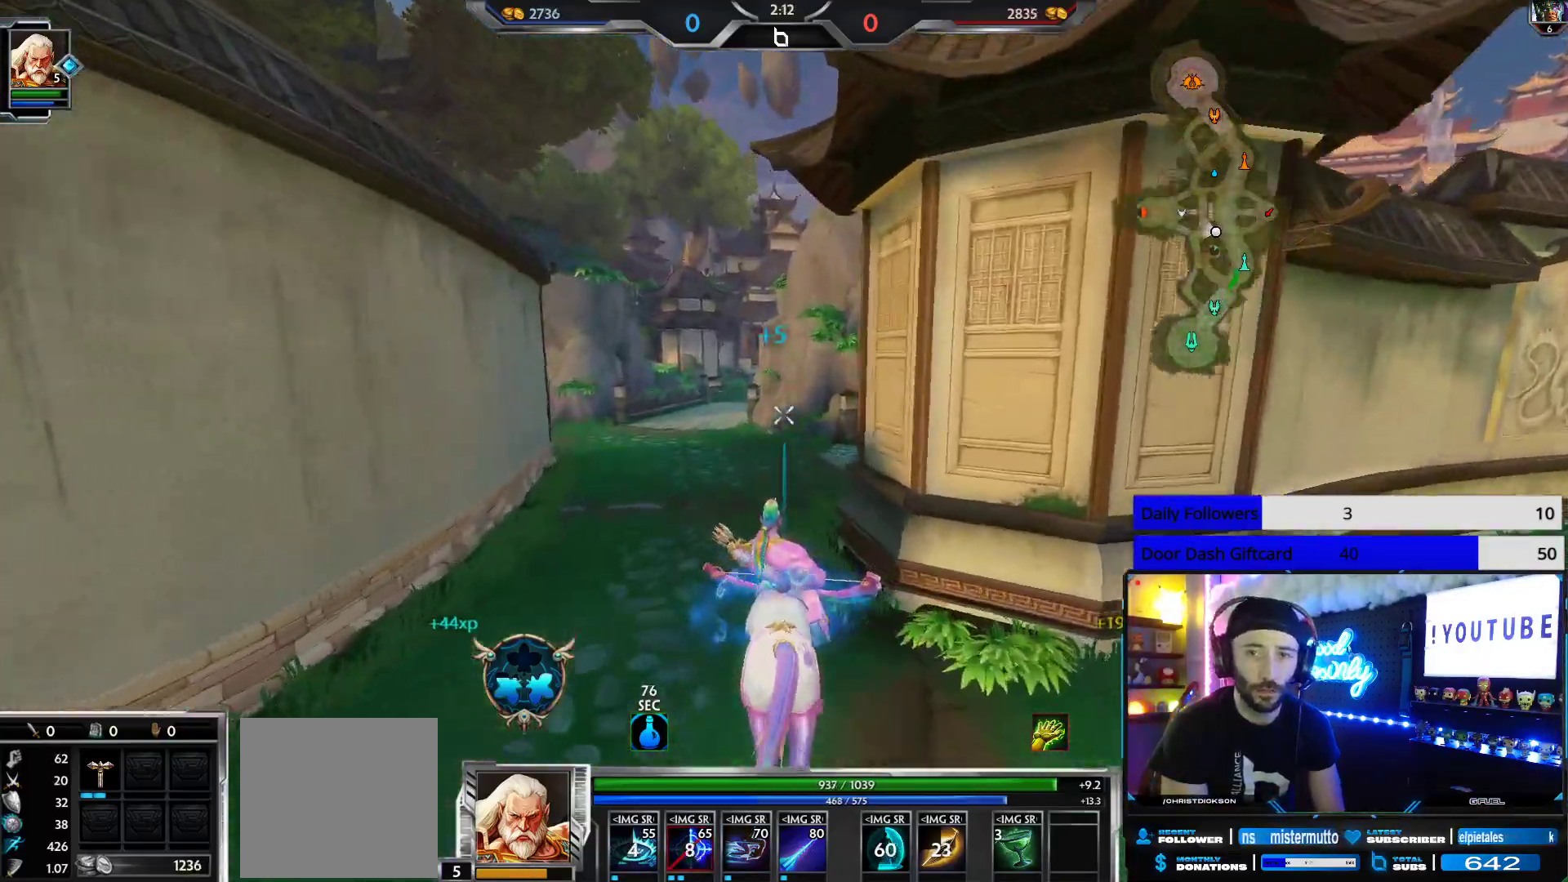
{"buttons": [], "left_stick": "up", "right_stick": "center", "events": []}
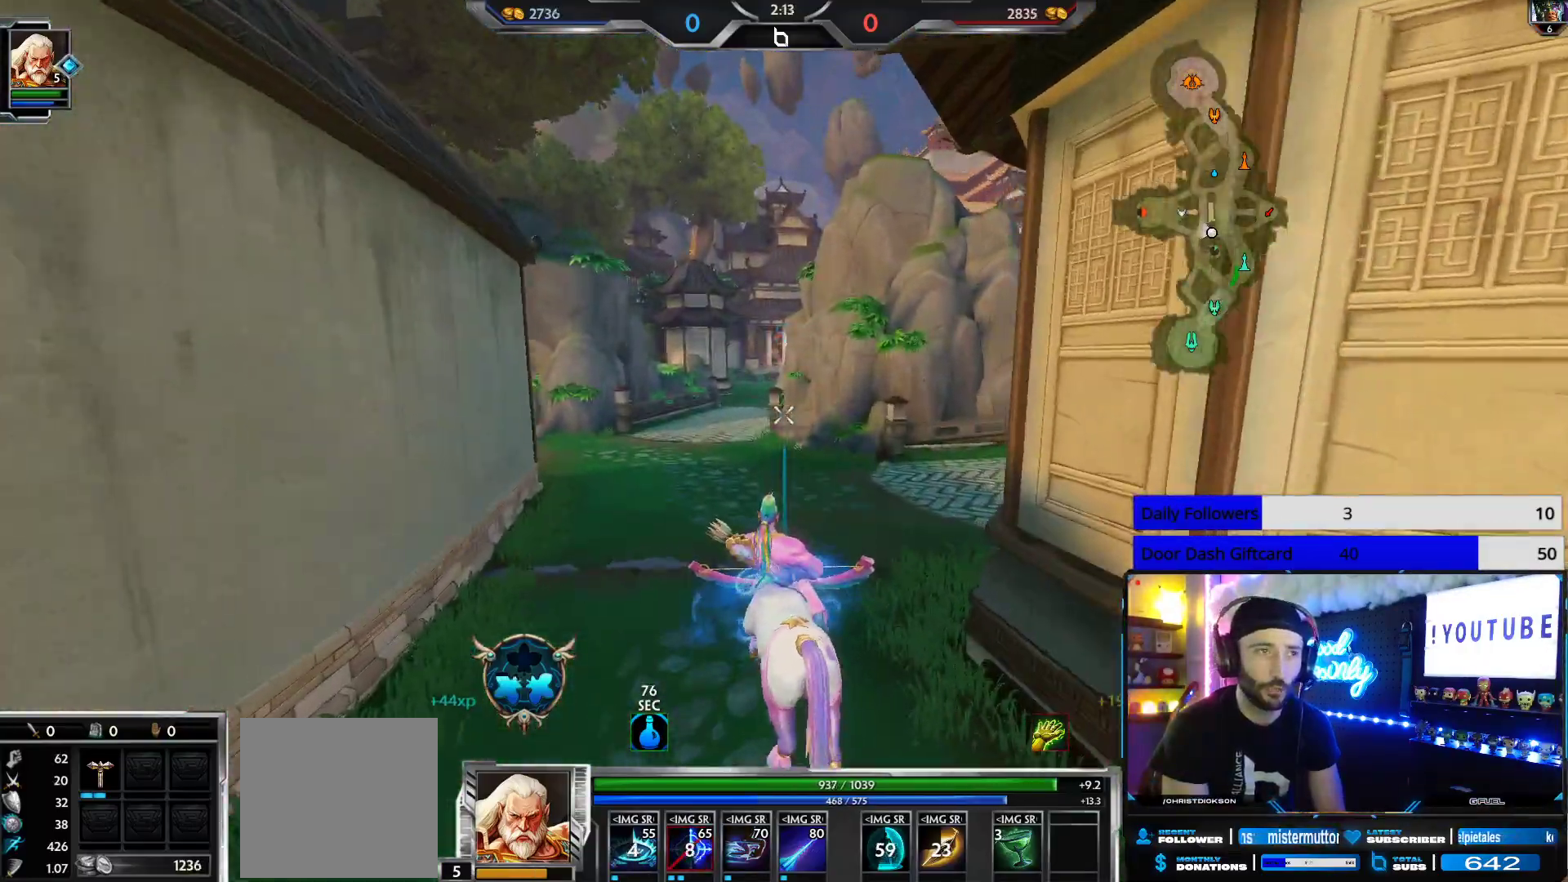
{"buttons": [], "left_stick": "up", "right_stick": "center", "events": []}
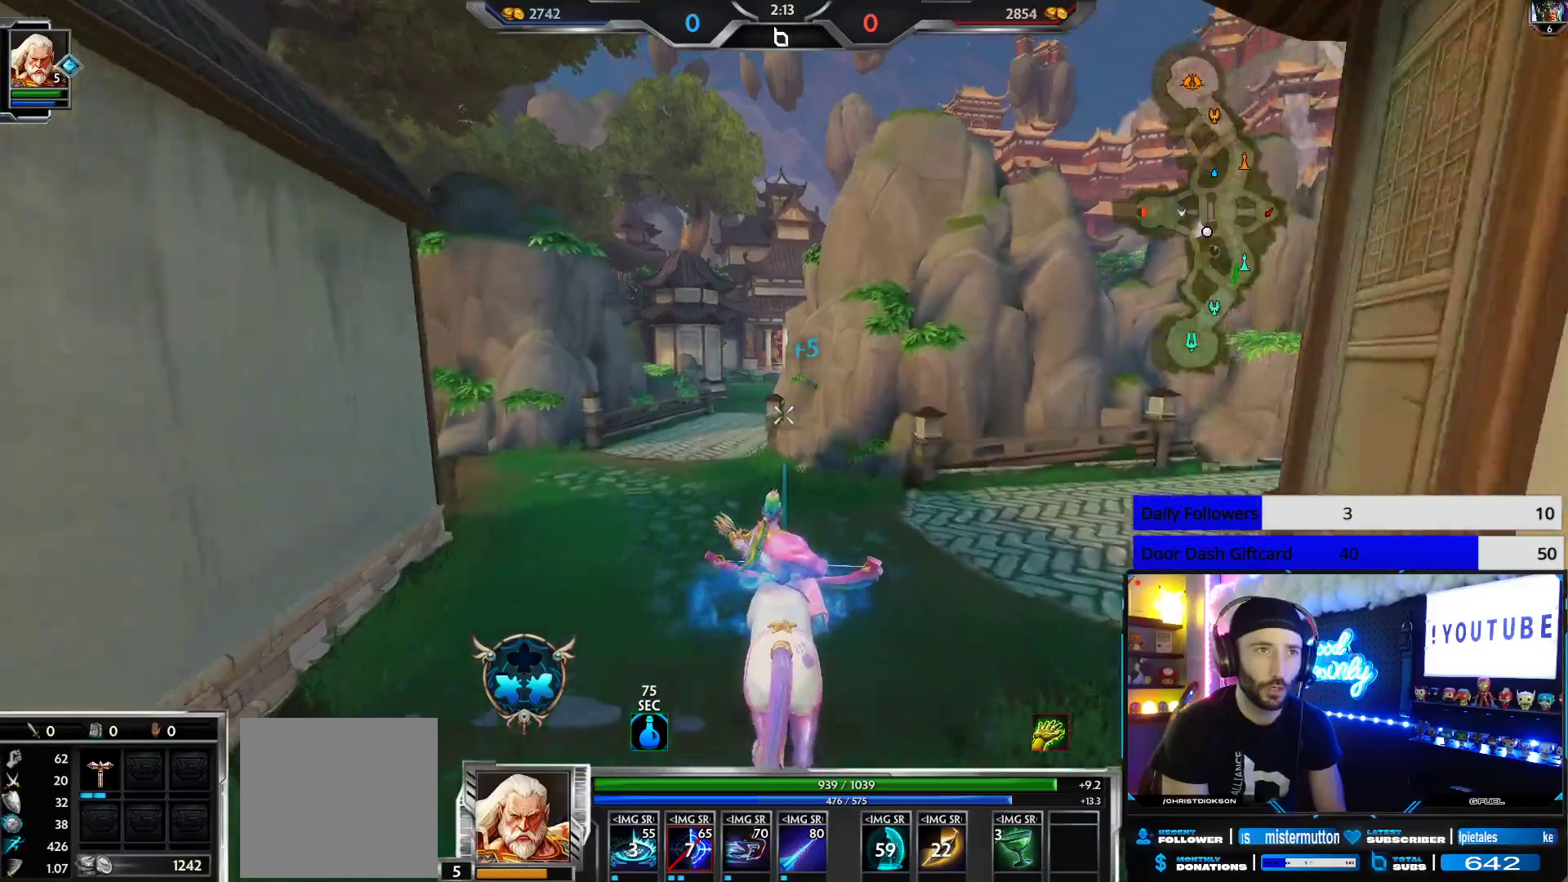
{"buttons": [], "left_stick": "right", "right_stick": "right", "events": [[250, "left_stick", "up-right"], [267, "right_stick", "right"], [450, "left_stick", "right"]]}
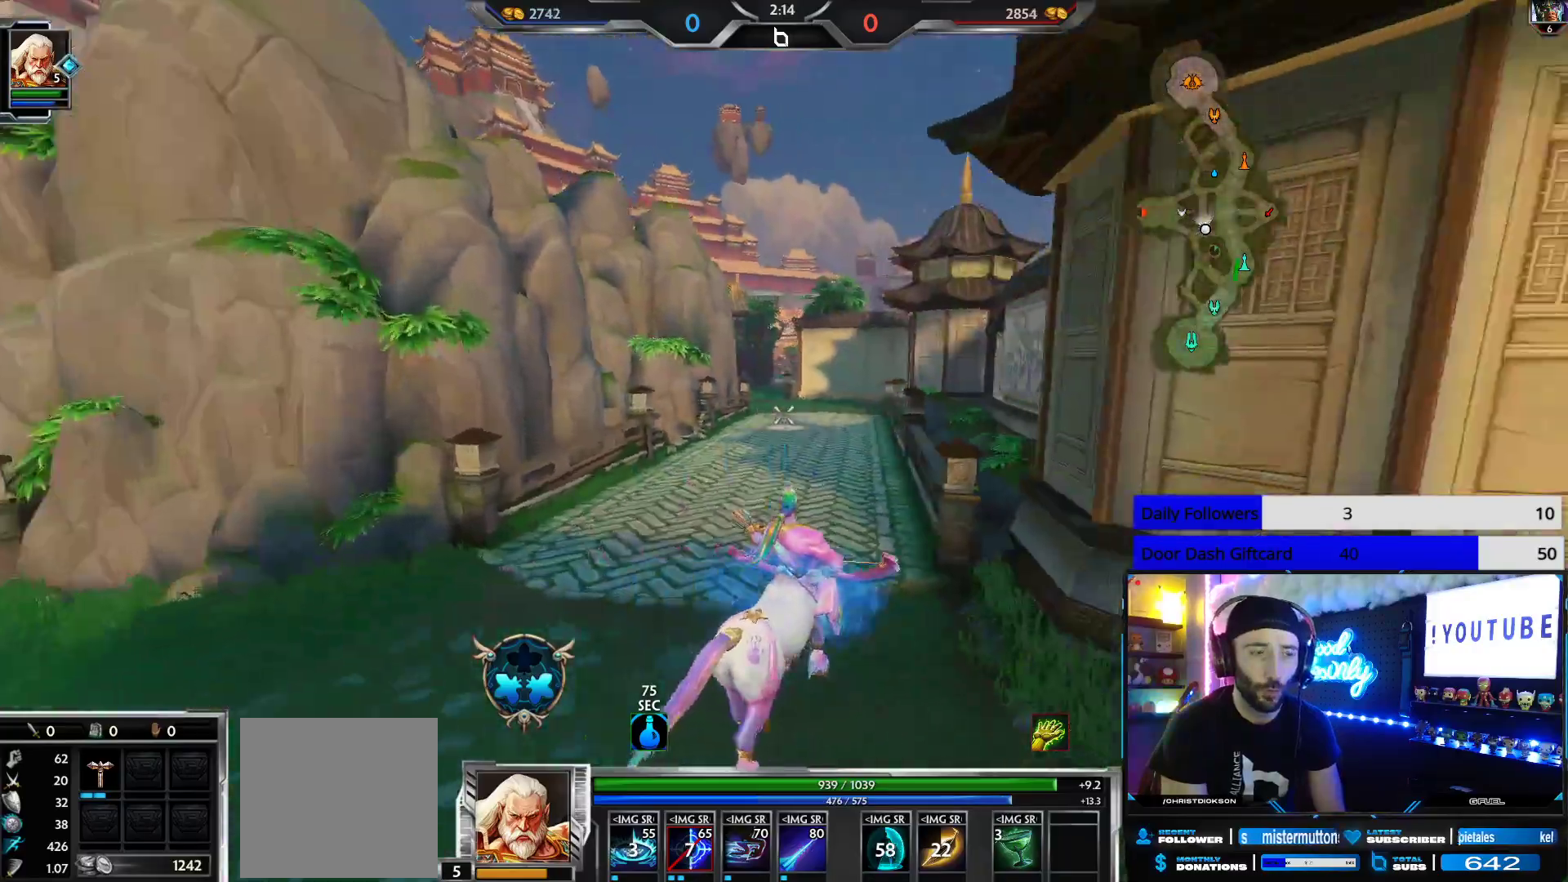
{"buttons": [], "left_stick": "up-right", "right_stick": "center", "events": [[217, "left_stick", "up-right"], [367, "right_stick", "center"]]}
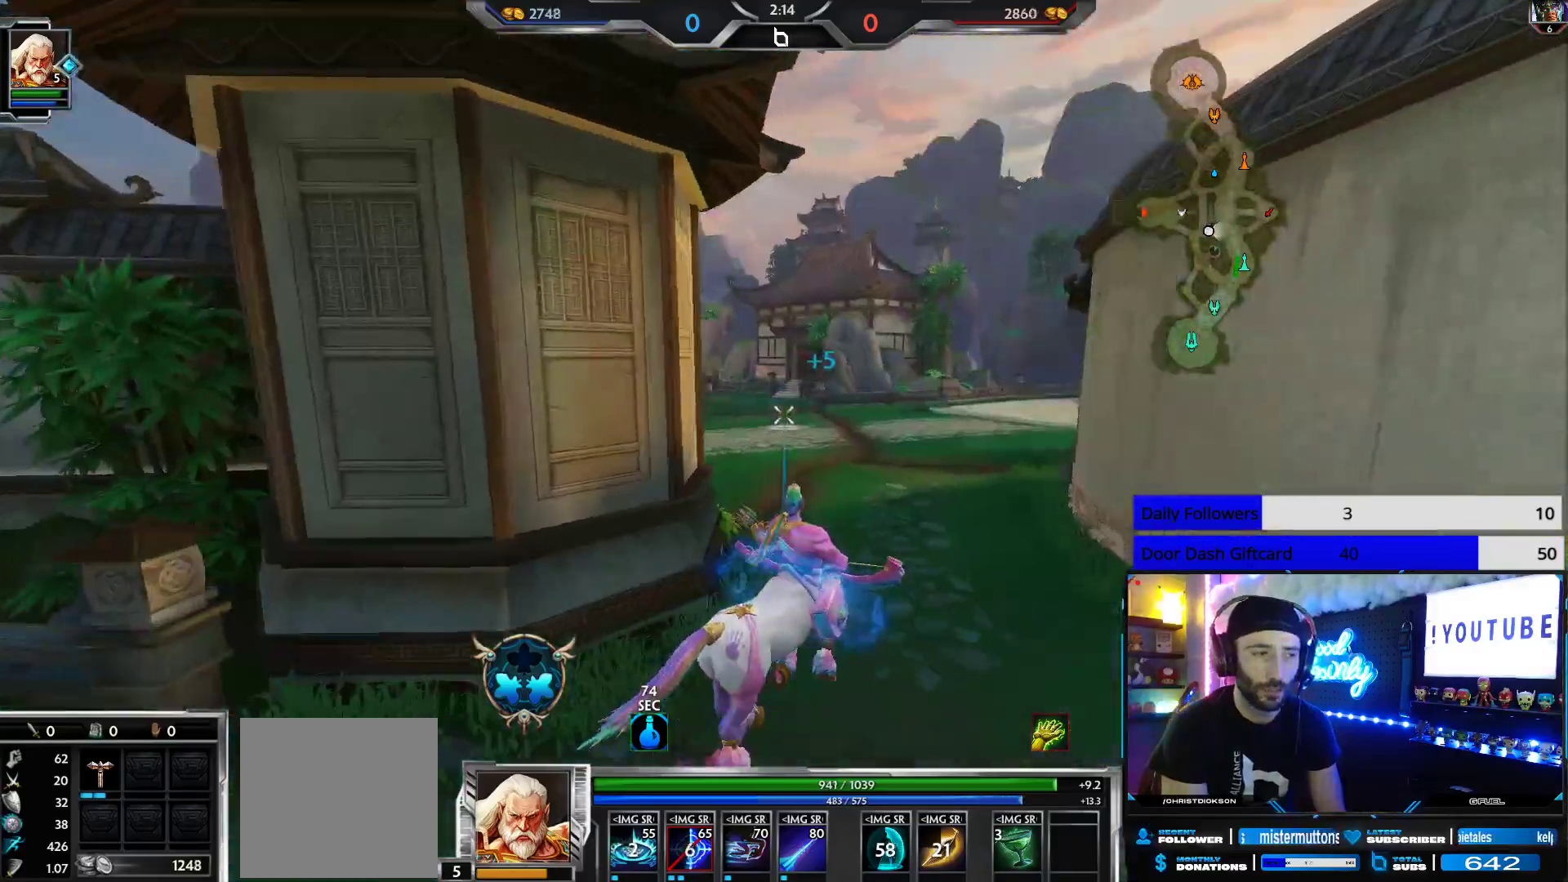
{"buttons": [], "left_stick": "up", "right_stick": "center", "events": [[167, "left_stick", "up"]]}
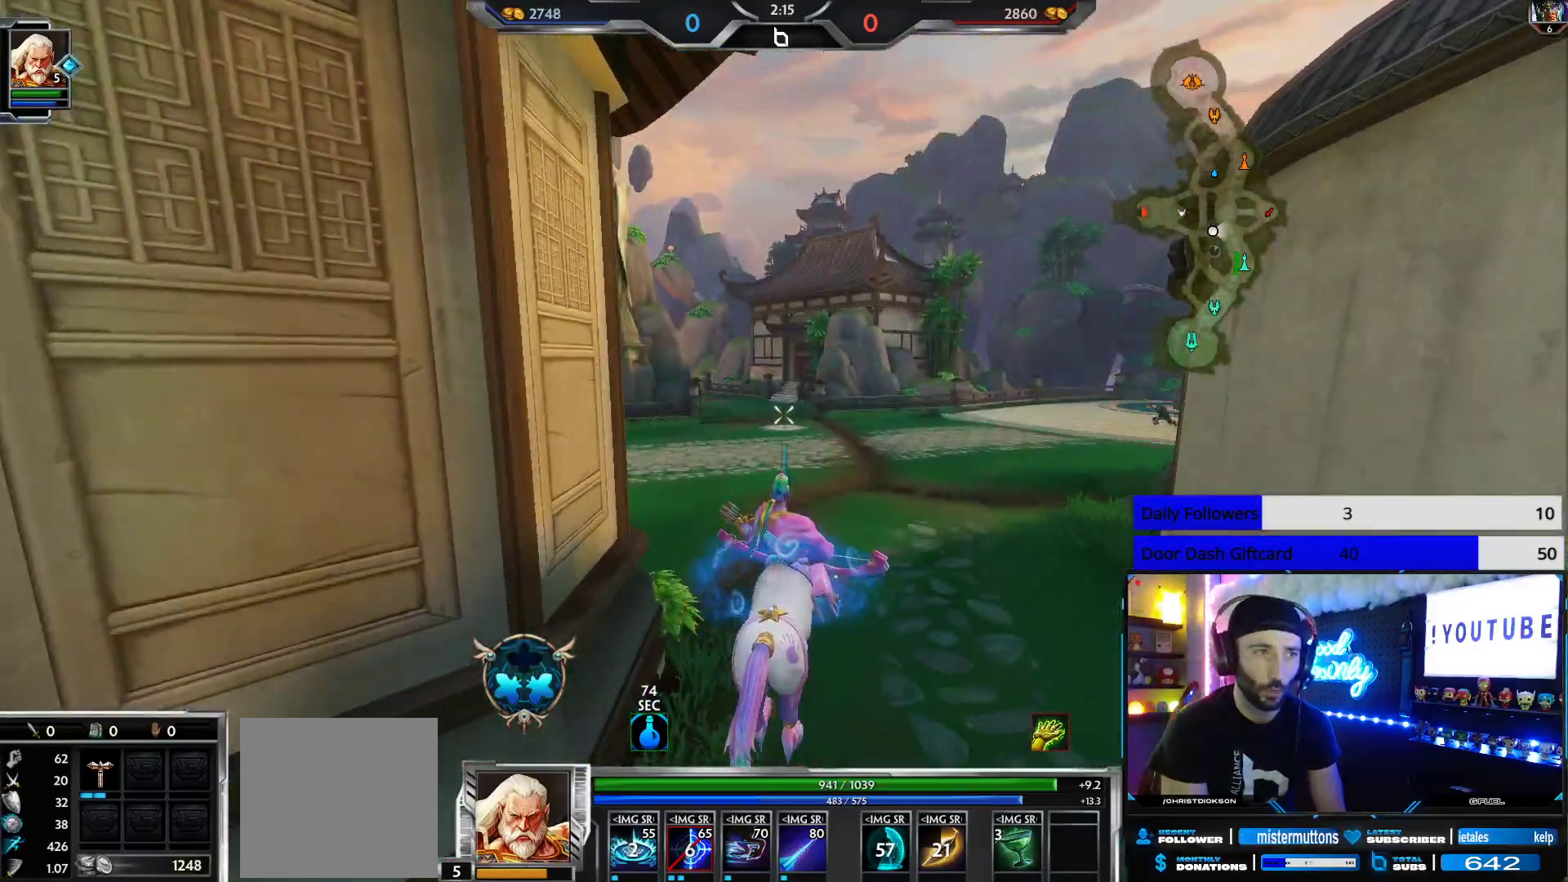
{"buttons": [], "left_stick": "up-right", "right_stick": "center", "events": [[133, "right_stick", "left"], [200, "left_stick", "up-right"], [417, "right_stick", "center"]]}
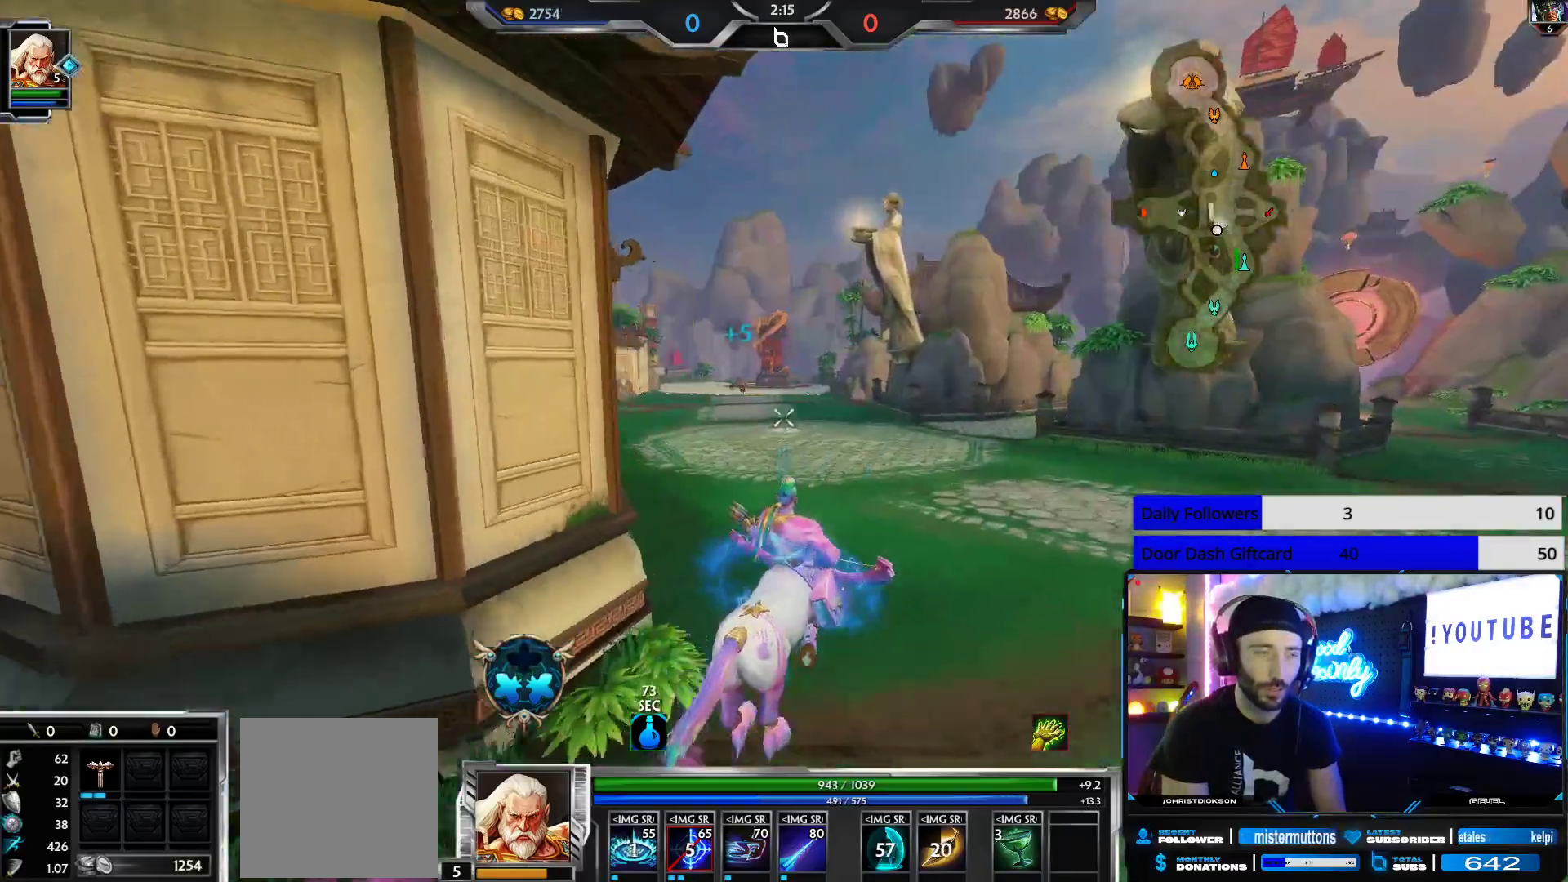
{"buttons": [], "left_stick": "up-right", "right_stick": "left", "events": [[500, "right_stick", "left"]]}
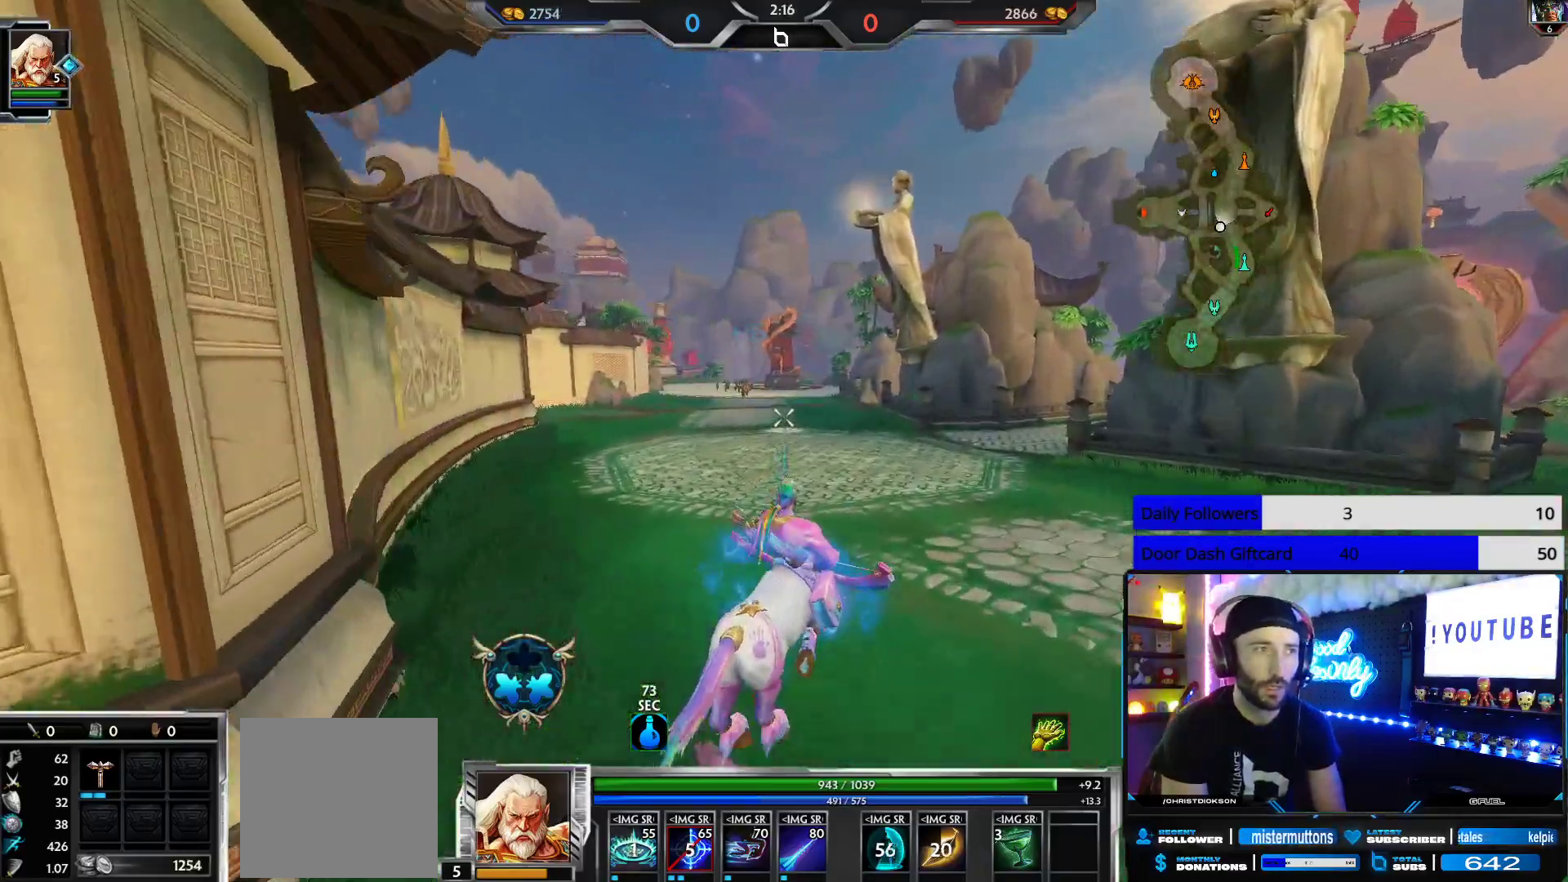
{"buttons": [], "left_stick": "up-right", "right_stick": "center", "events": [[150, "right_stick", "center"]]}
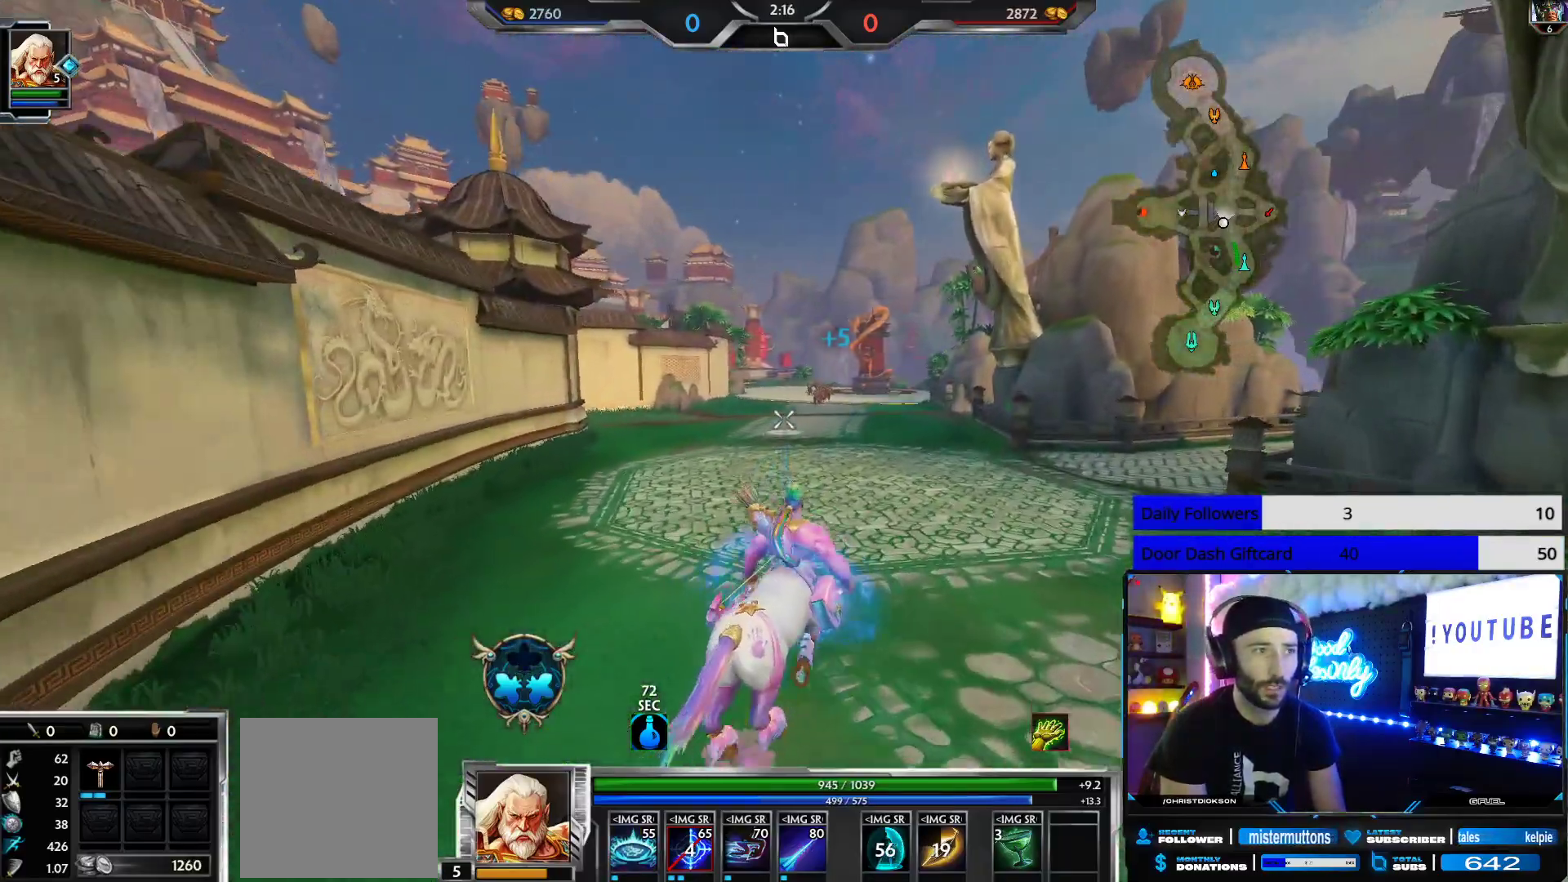
{"buttons": [], "left_stick": "up-right", "right_stick": "center", "events": []}
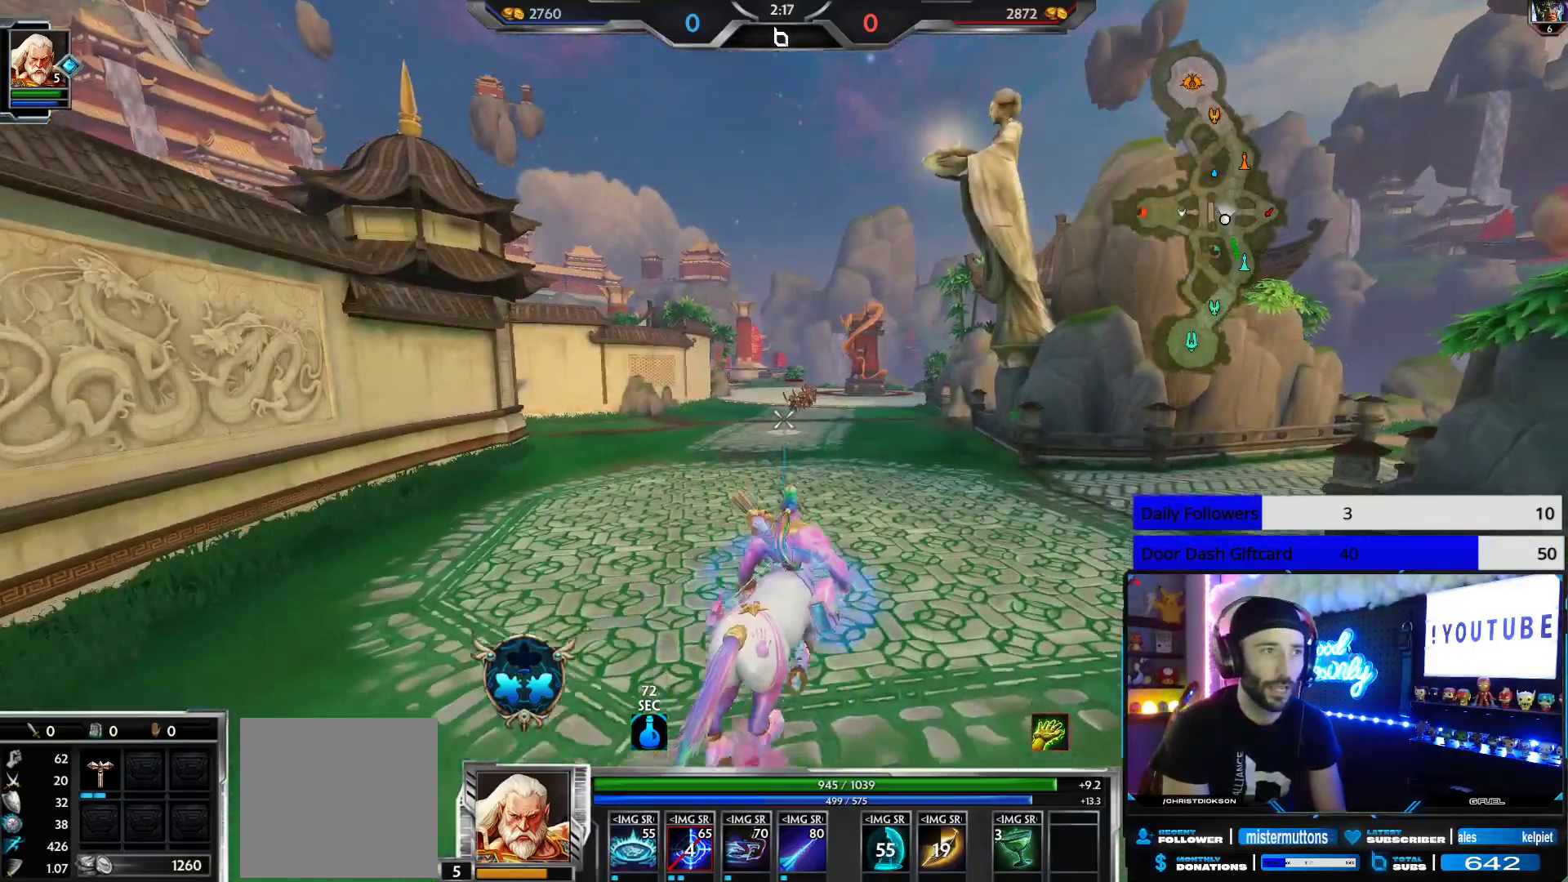
{"buttons": [], "left_stick": "up-right", "right_stick": "center", "events": [[67, "right_stick", "up-left"], [117, "right_stick", "center"], [417, "right_stick", "left"], [483, "right_stick", "center"]]}
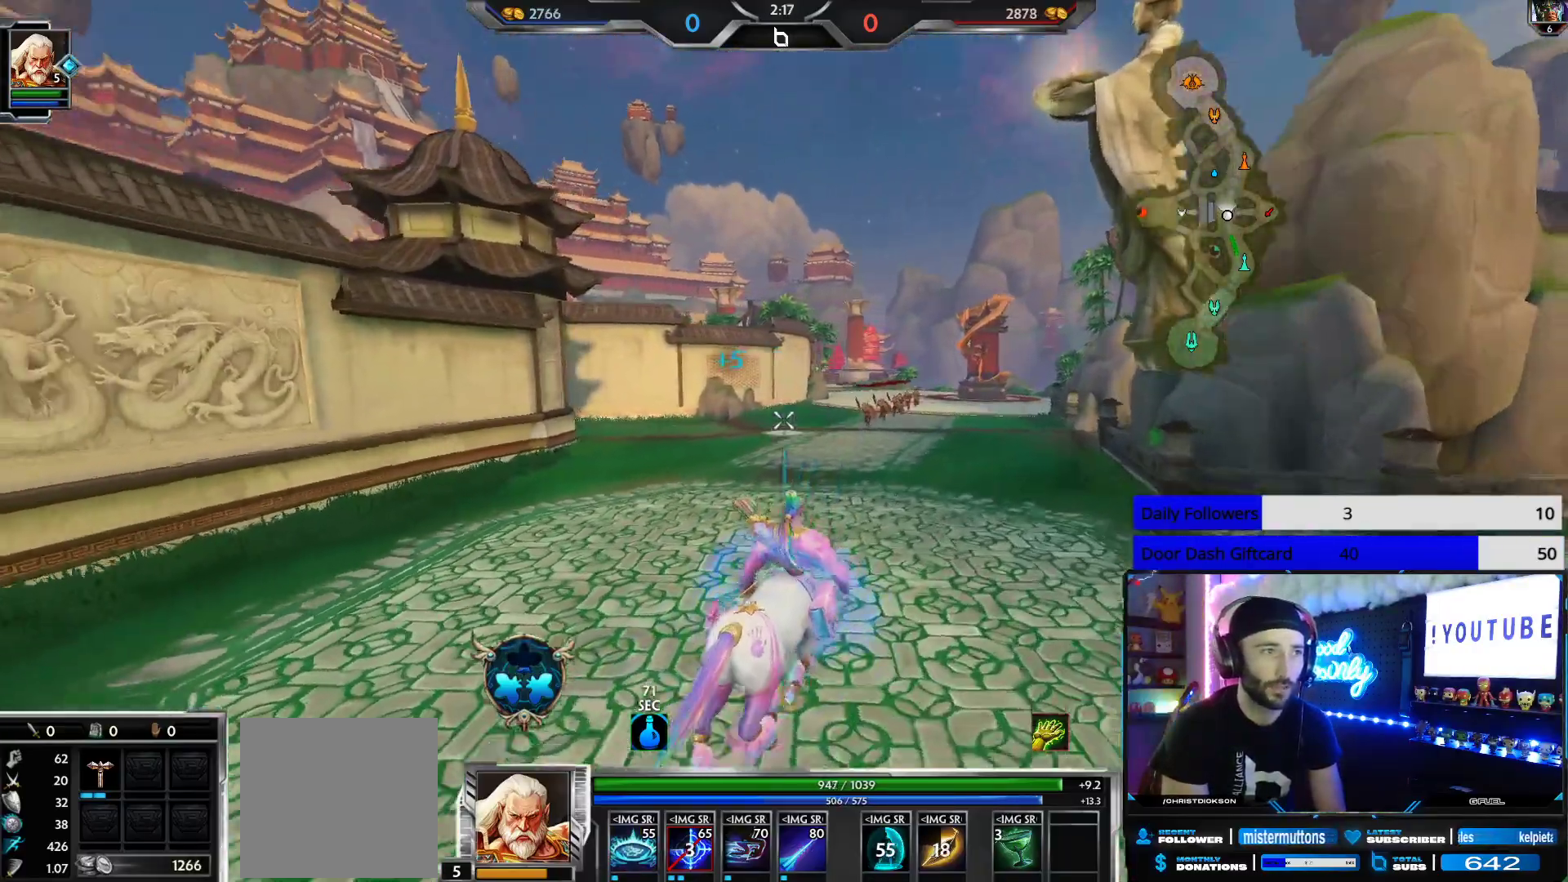
{"buttons": [], "left_stick": "up-right", "right_stick": "center", "events": []}
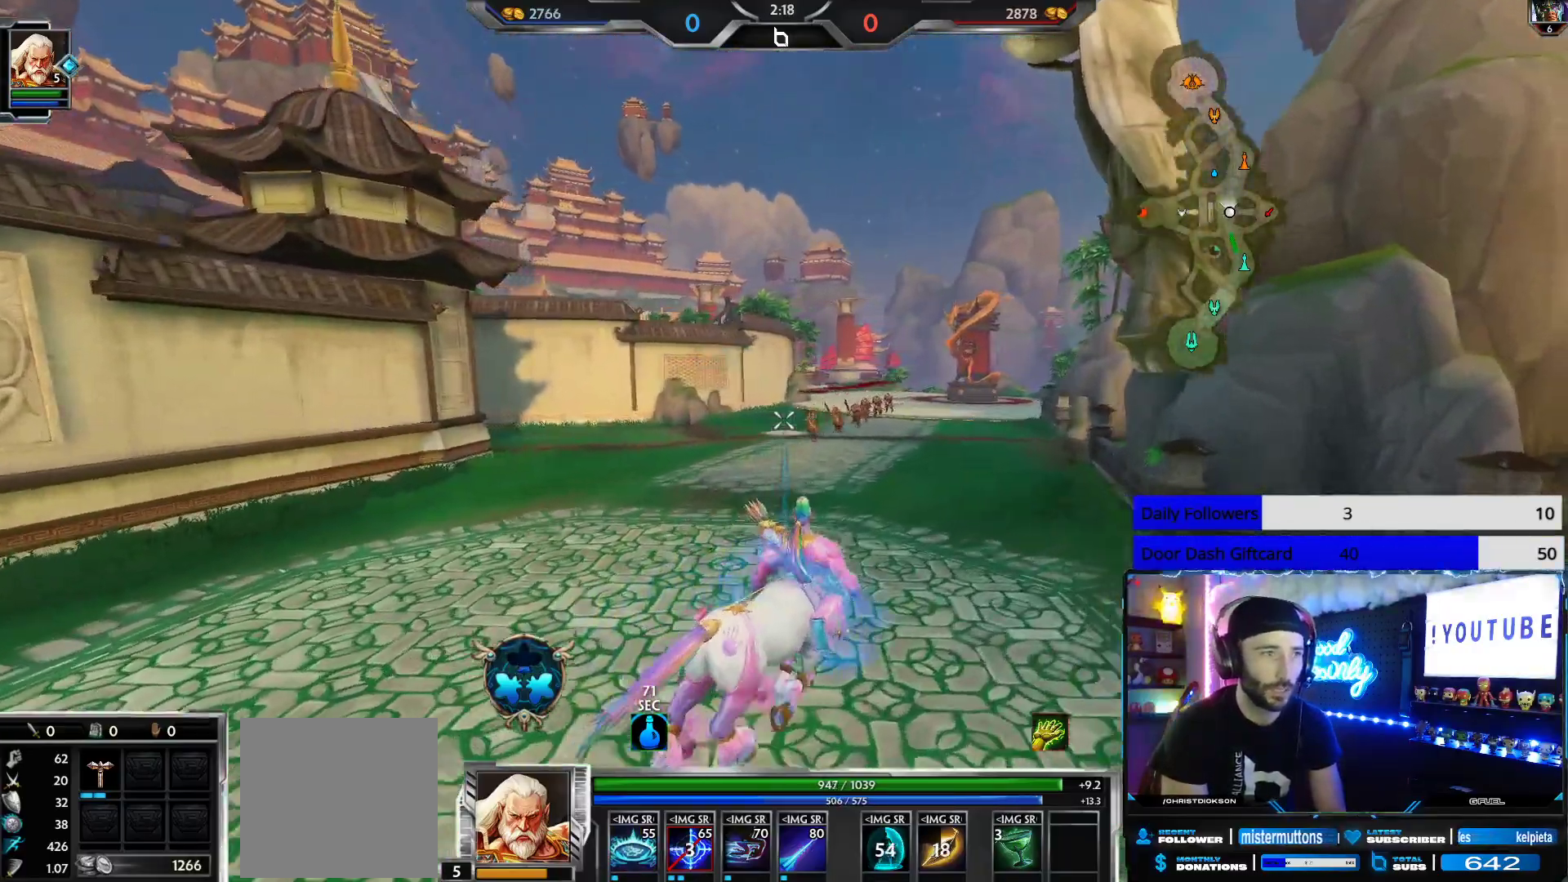
{"buttons": ["R2"], "left_stick": "down", "right_stick": "center", "events": [[17, "left_stick", "down-right"], [33, "R2", "down"], [167, "left_stick", "down"]]}
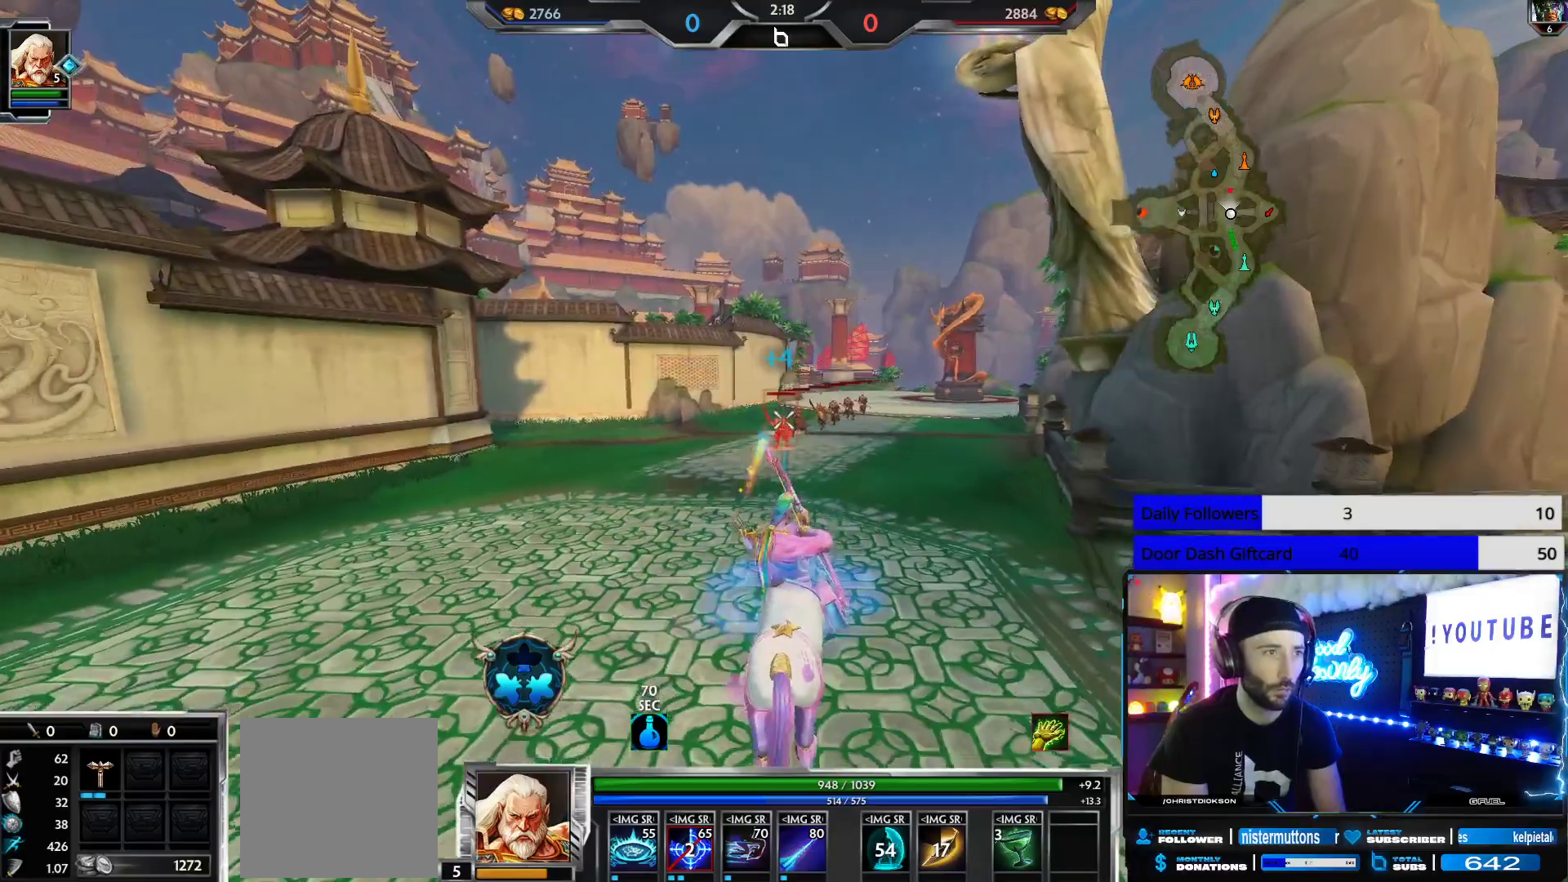
{"buttons": ["R2"], "left_stick": "down-left", "right_stick": "center", "events": [[150, "left_stick", "center"], [367, "left_stick", "down-left"]]}
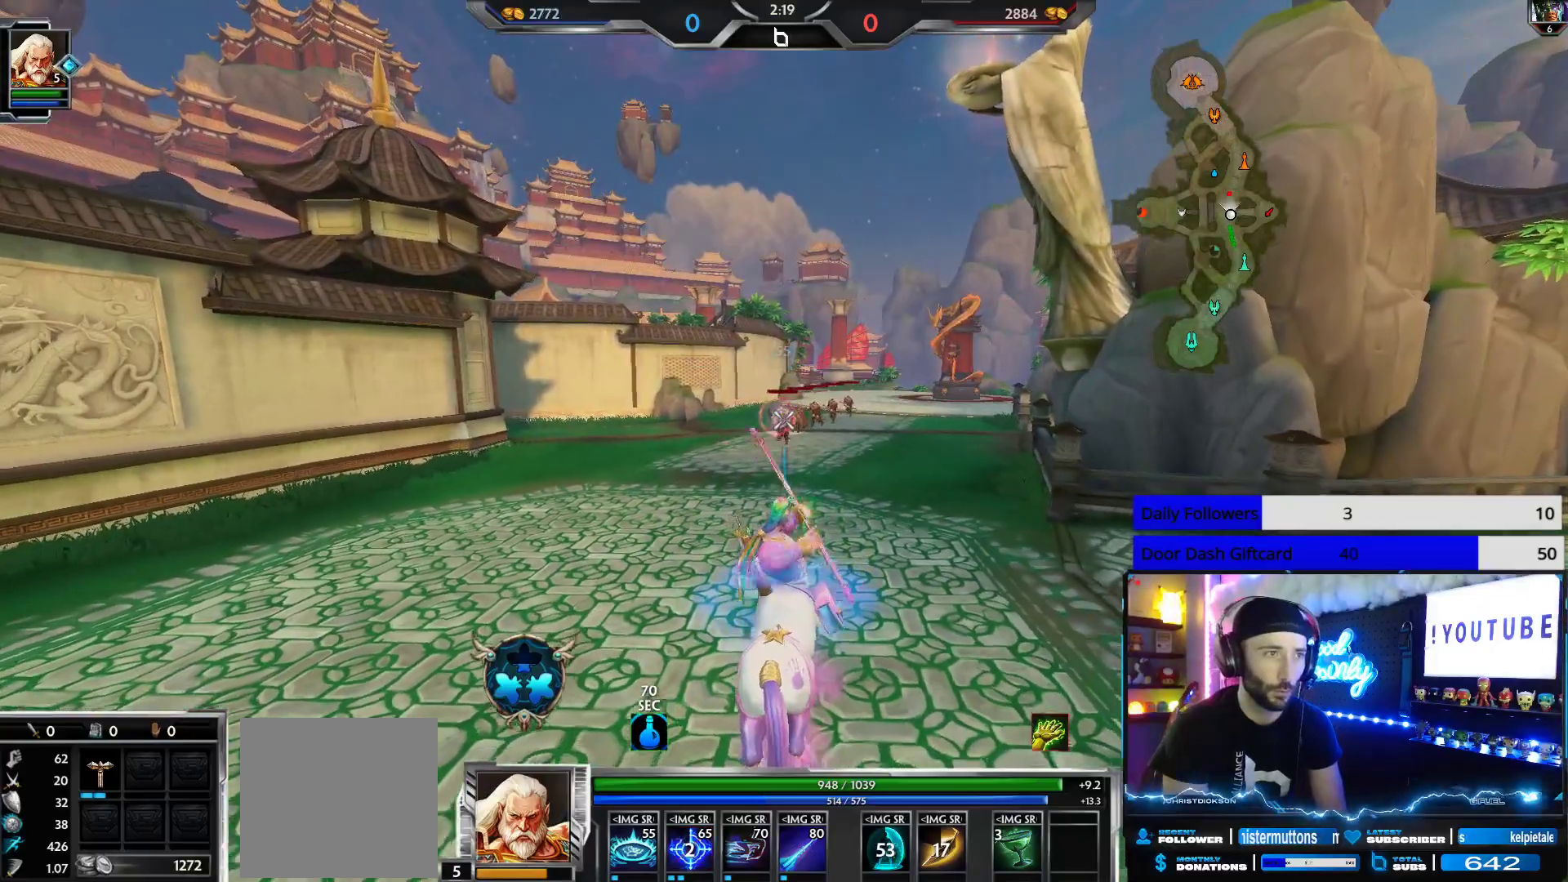
{"buttons": ["R2"], "left_stick": "down-left", "right_stick": "center", "events": []}
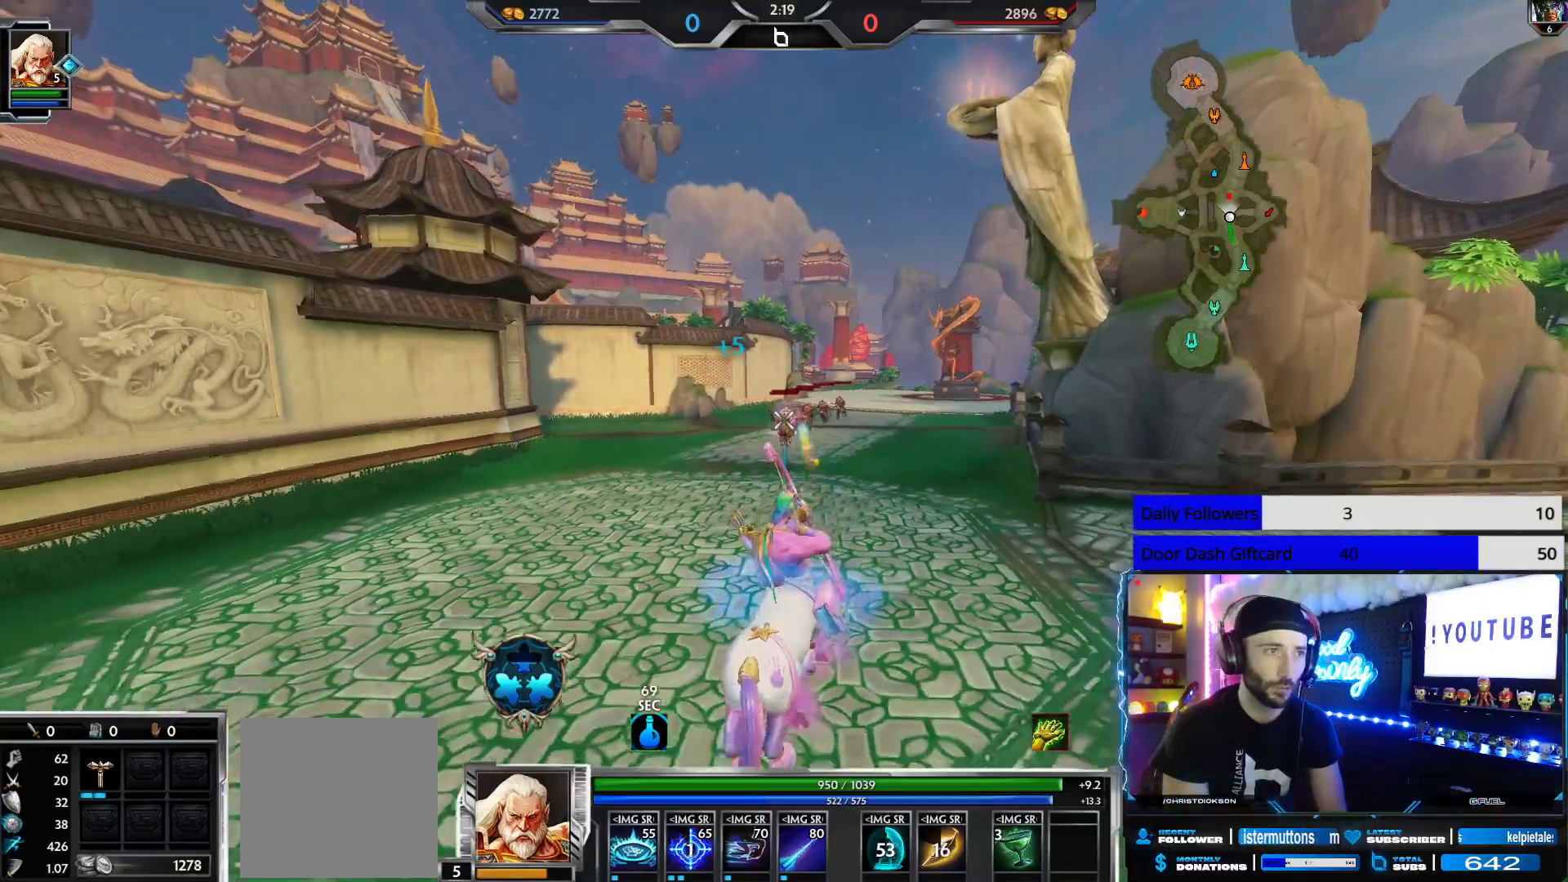
{"buttons": ["R2"], "left_stick": "down-left", "right_stick": "up", "events": [[500, "right_stick", "up"]]}
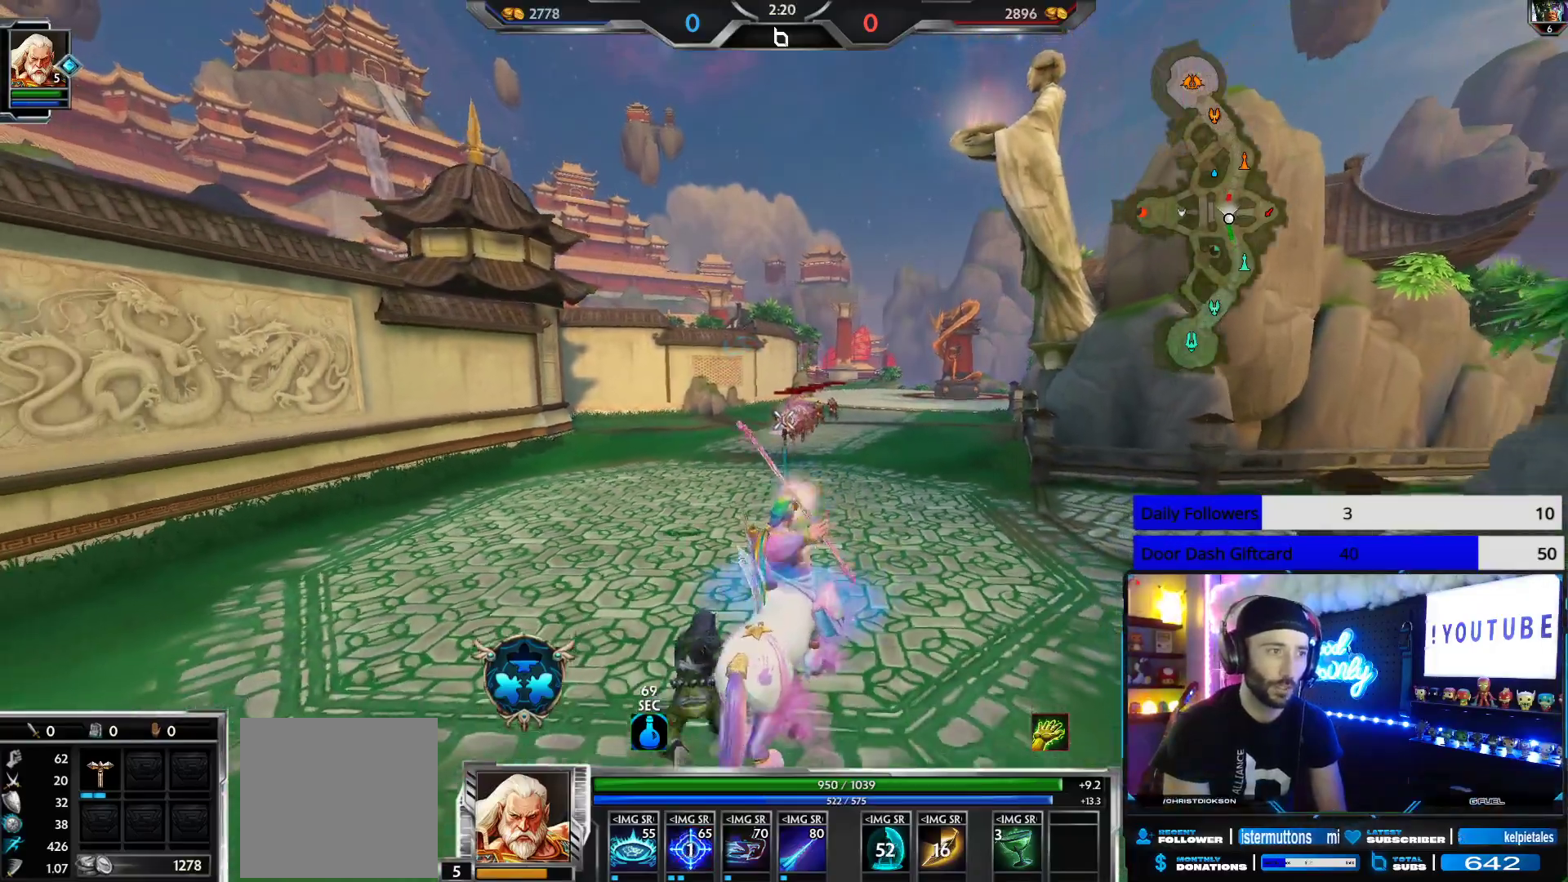
{"buttons": ["R2"], "left_stick": "up", "right_stick": "center", "events": [[117, "left_stick", "down"], [267, "L2", "down"], [300, "R2", "up"], [367, "R2", "down"], [400, "L2", "up"], [400, "left_stick", "up-left"], [467, "left_stick", "up"], [500, "right_stick", "center"]]}
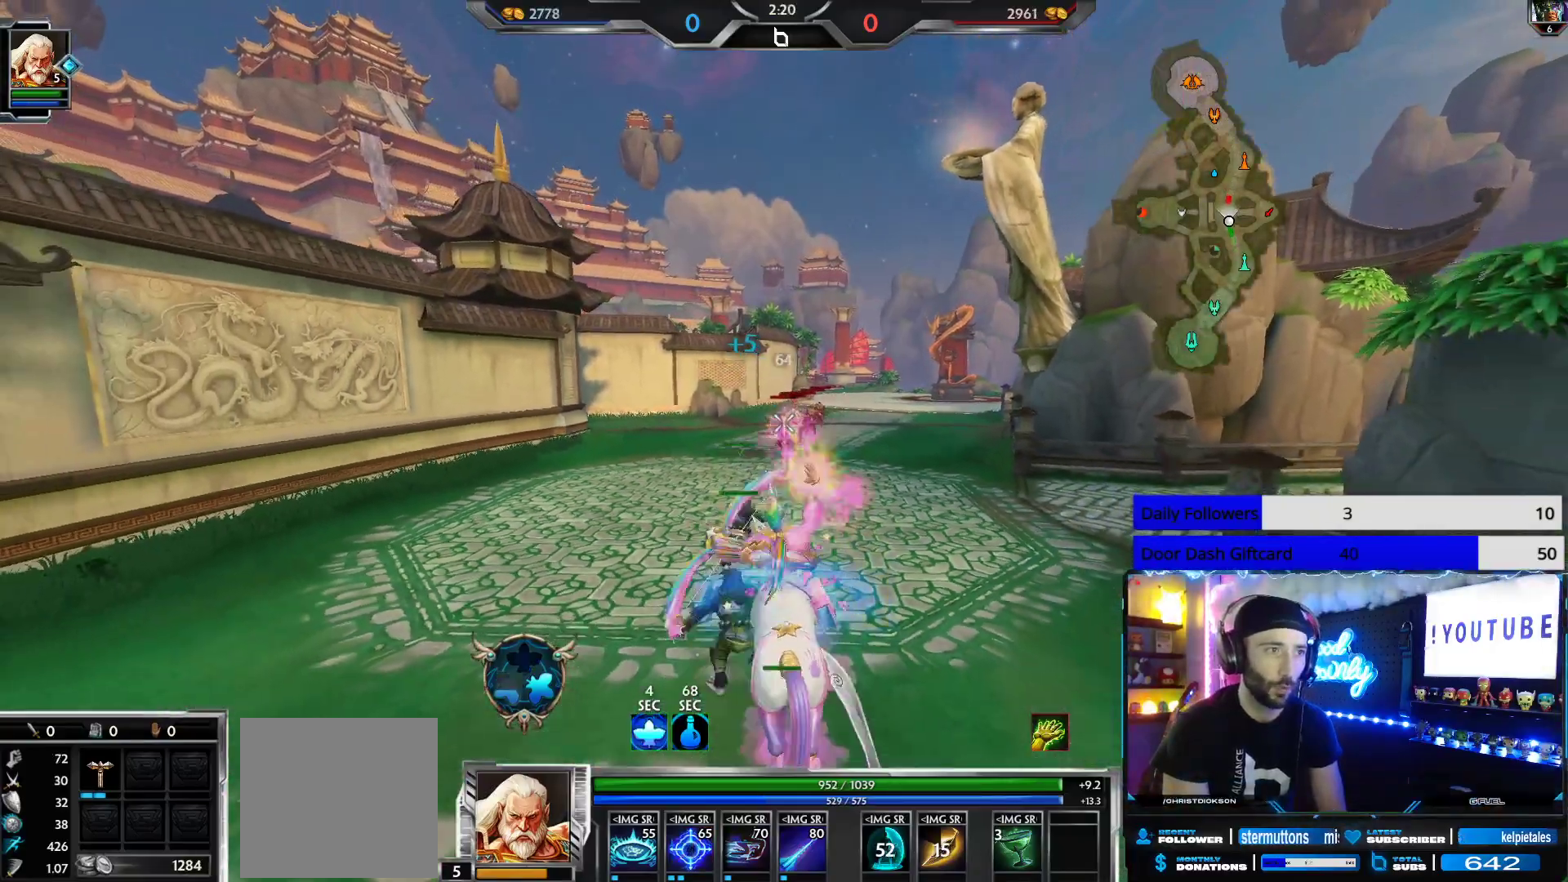
{"buttons": ["R2"], "left_stick": "up", "right_stick": "down", "events": [[350, "right_stick", "down"]]}
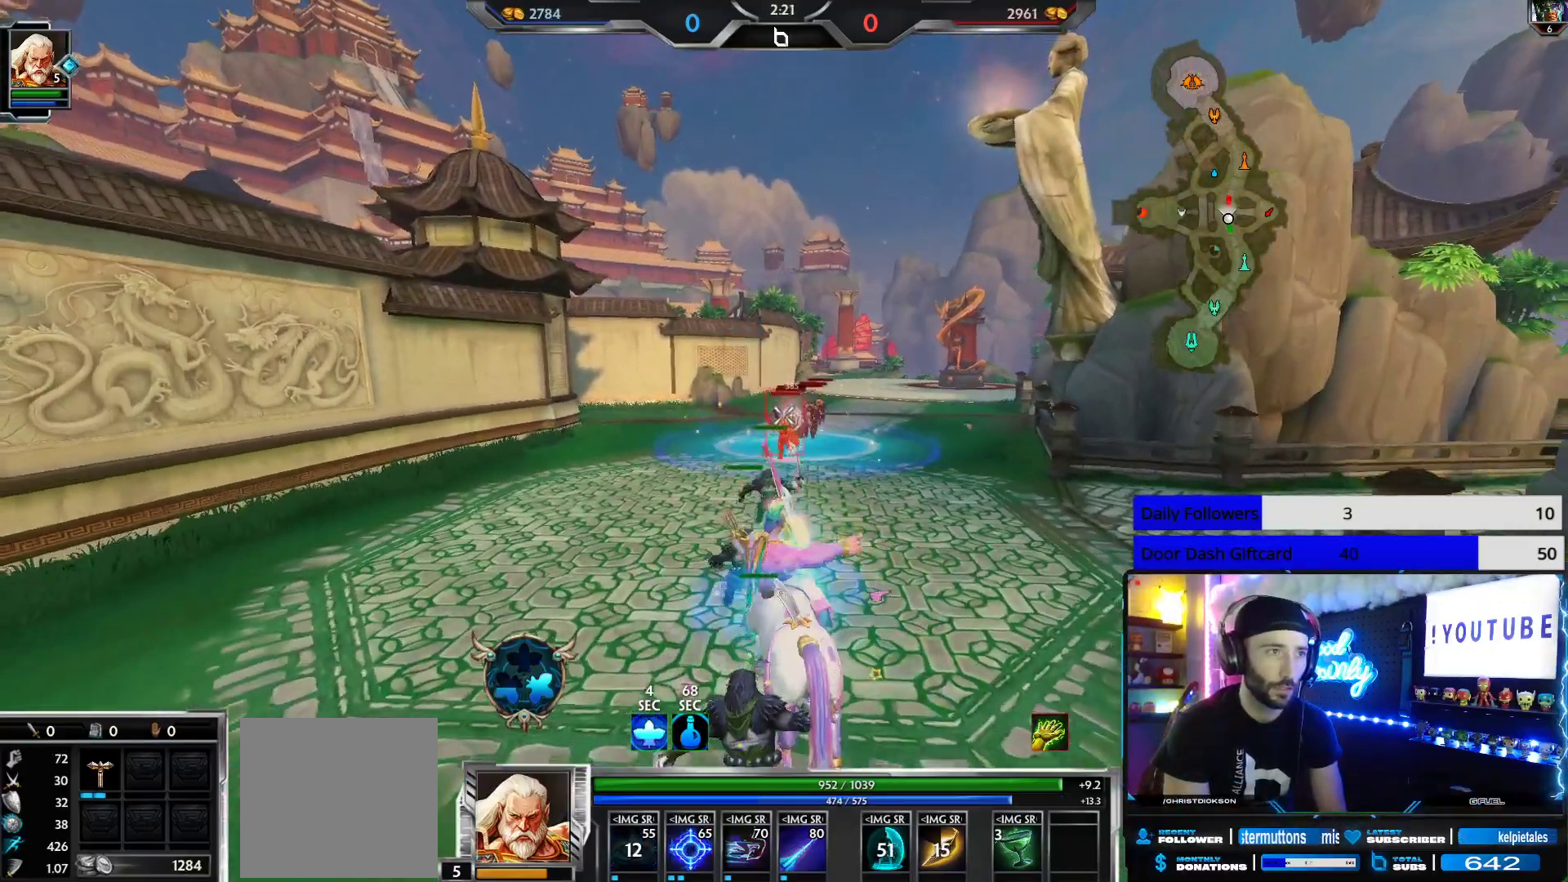
{"buttons": ["R2"], "left_stick": "up", "right_stick": "center", "events": [[300, "right_stick", "center"]]}
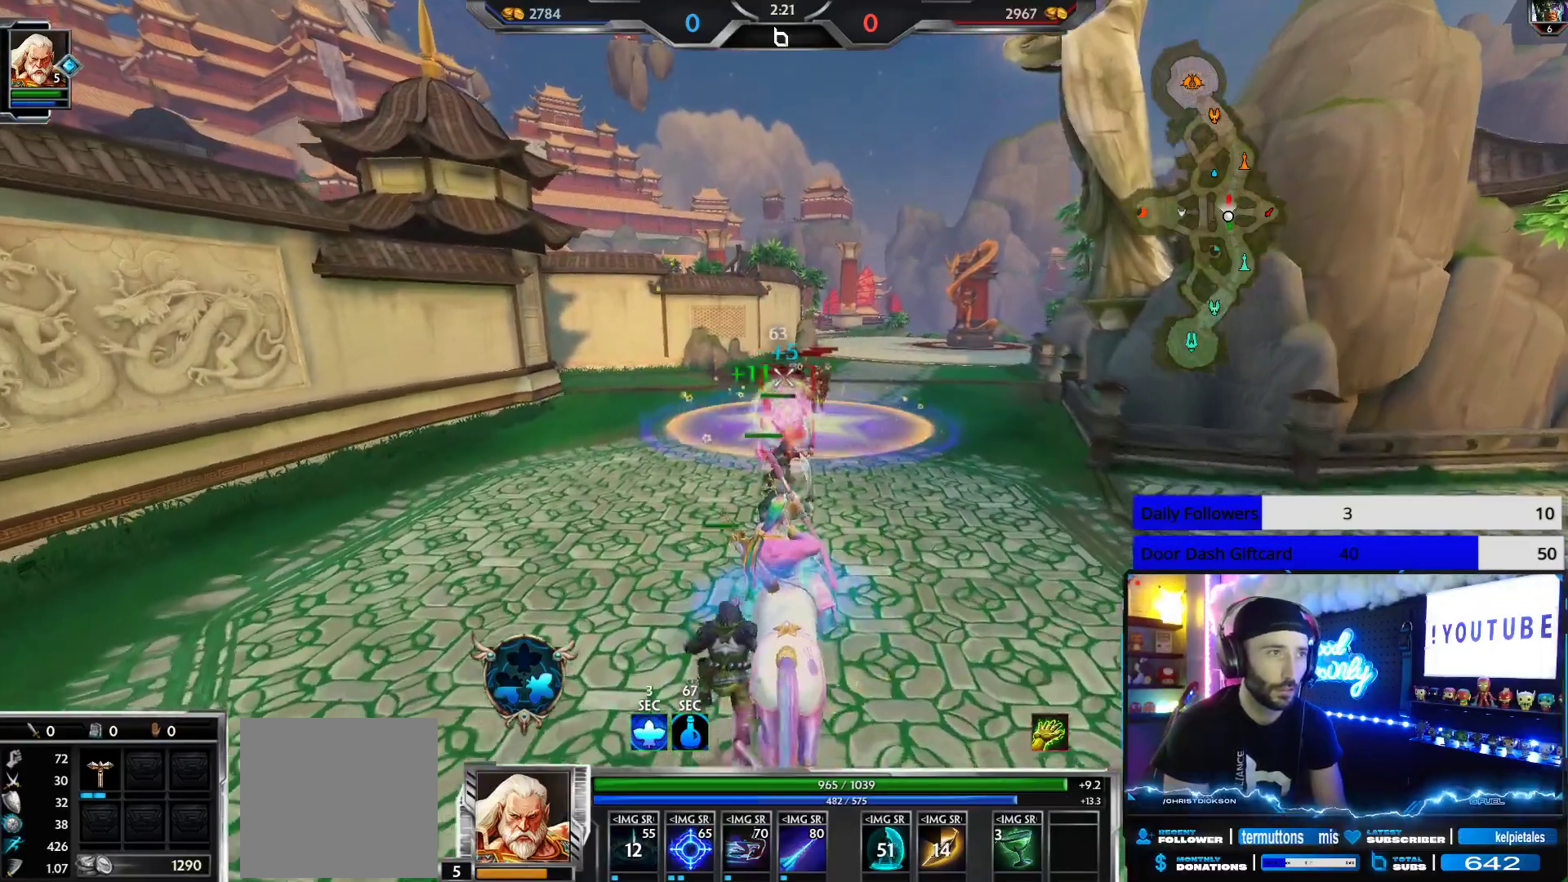
{"buttons": ["L1"], "left_stick": "up", "right_stick": "center", "events": [[450, "L1", "down"], [483, "R2", "up"]]}
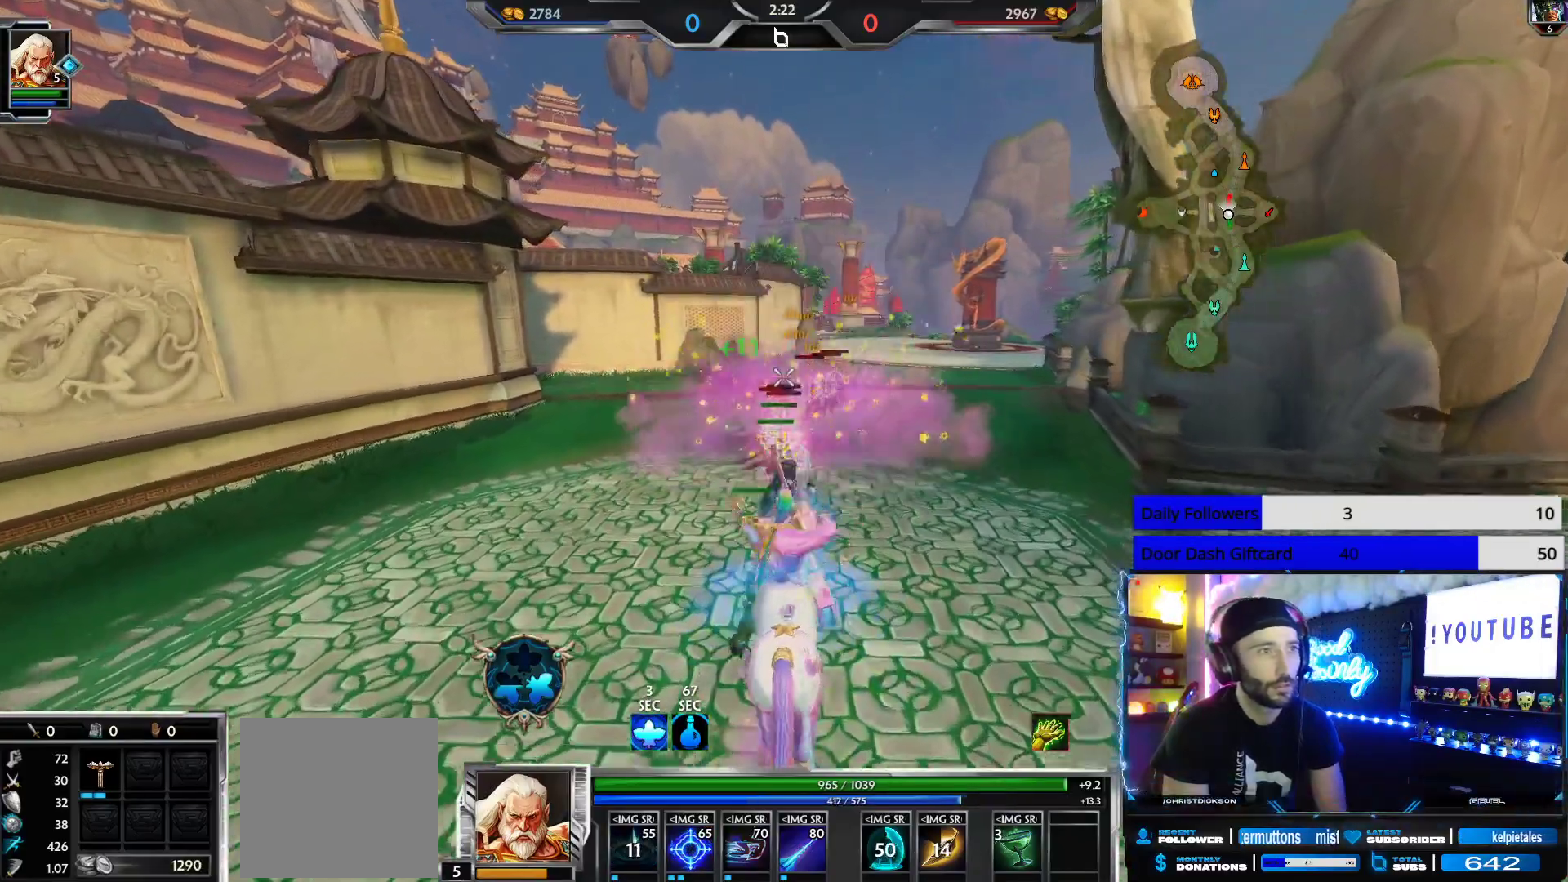
{"buttons": ["R2"], "left_stick": "up", "right_stick": "center", "events": [[67, "L1", "up"], [67, "R2", "down"]]}
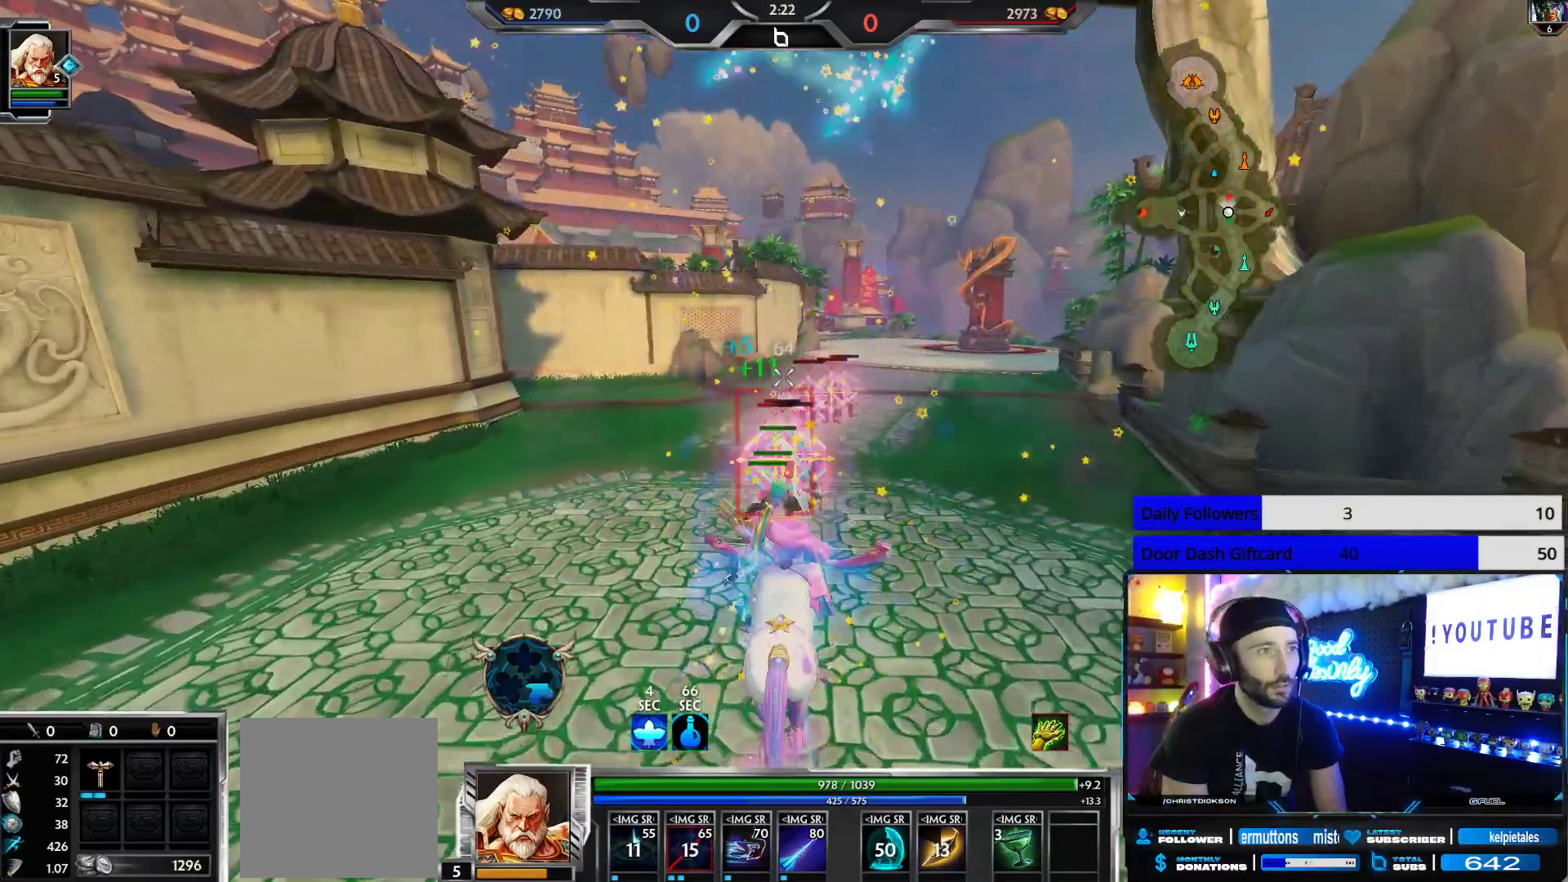
{"buttons": ["R2"], "left_stick": "up-right", "right_stick": "center", "events": [[100, "left_stick", "up-right"]]}
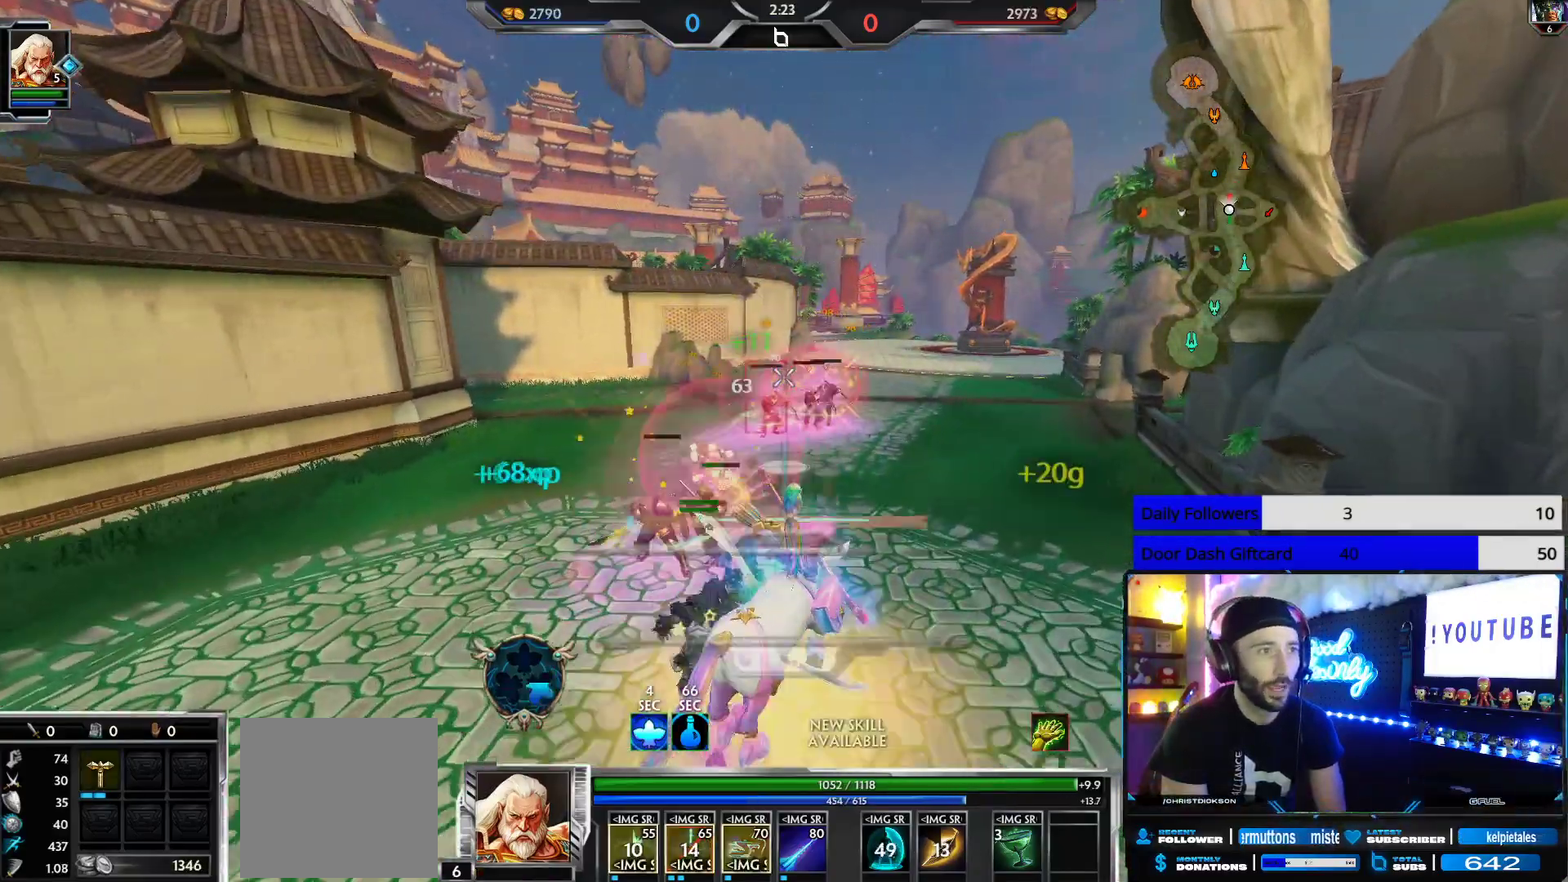
{"buttons": ["R2"], "left_stick": "up-right", "right_stick": "center", "events": []}